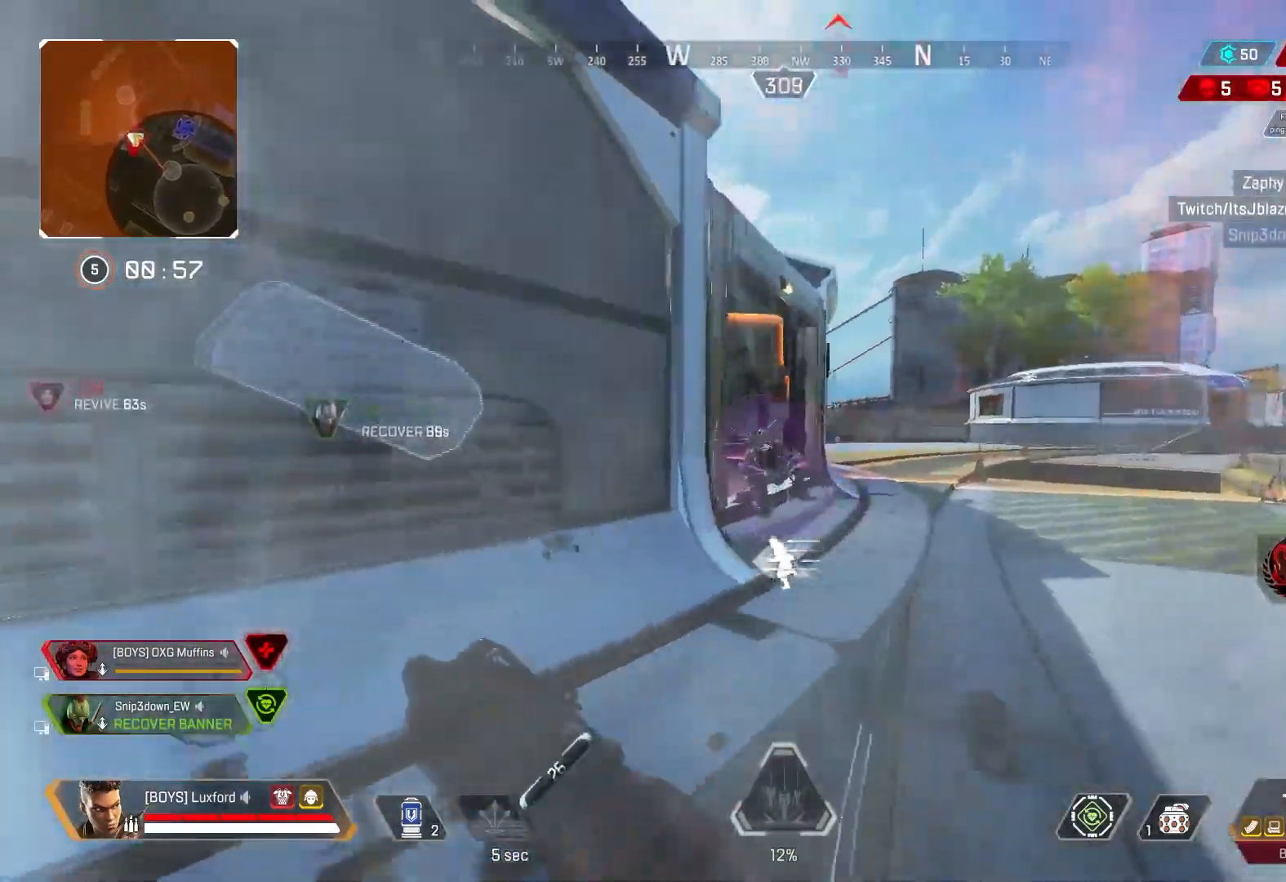
Gameplay with a controller (PlayStation layout); each line is a JSON object with the inputs held at the frame after it. "events" lists button and stick changes between this image and that frame as [ms after this image, input, new state], when the widget could be followed in between.
{"buttons": [], "left_stick": "up-right", "right_stick": "left", "events": [[133, "right_stick", "left"], [233, "right_stick", "center"], [350, "right_stick", "left"]]}
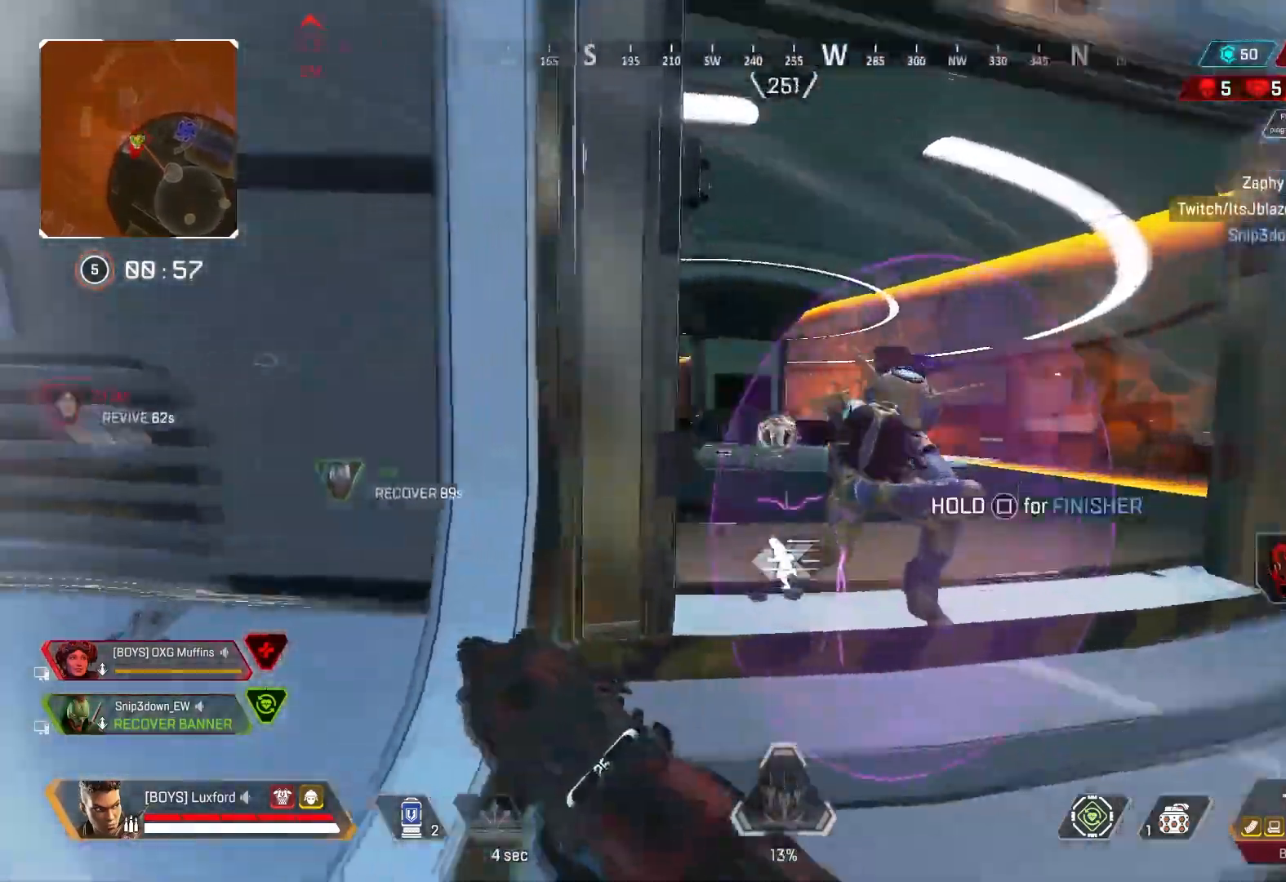
{"buttons": ["R1"], "left_stick": "right", "right_stick": "center", "events": [[350, "R1", "down"], [450, "right_stick", "center"], [467, "left_stick", "right"]]}
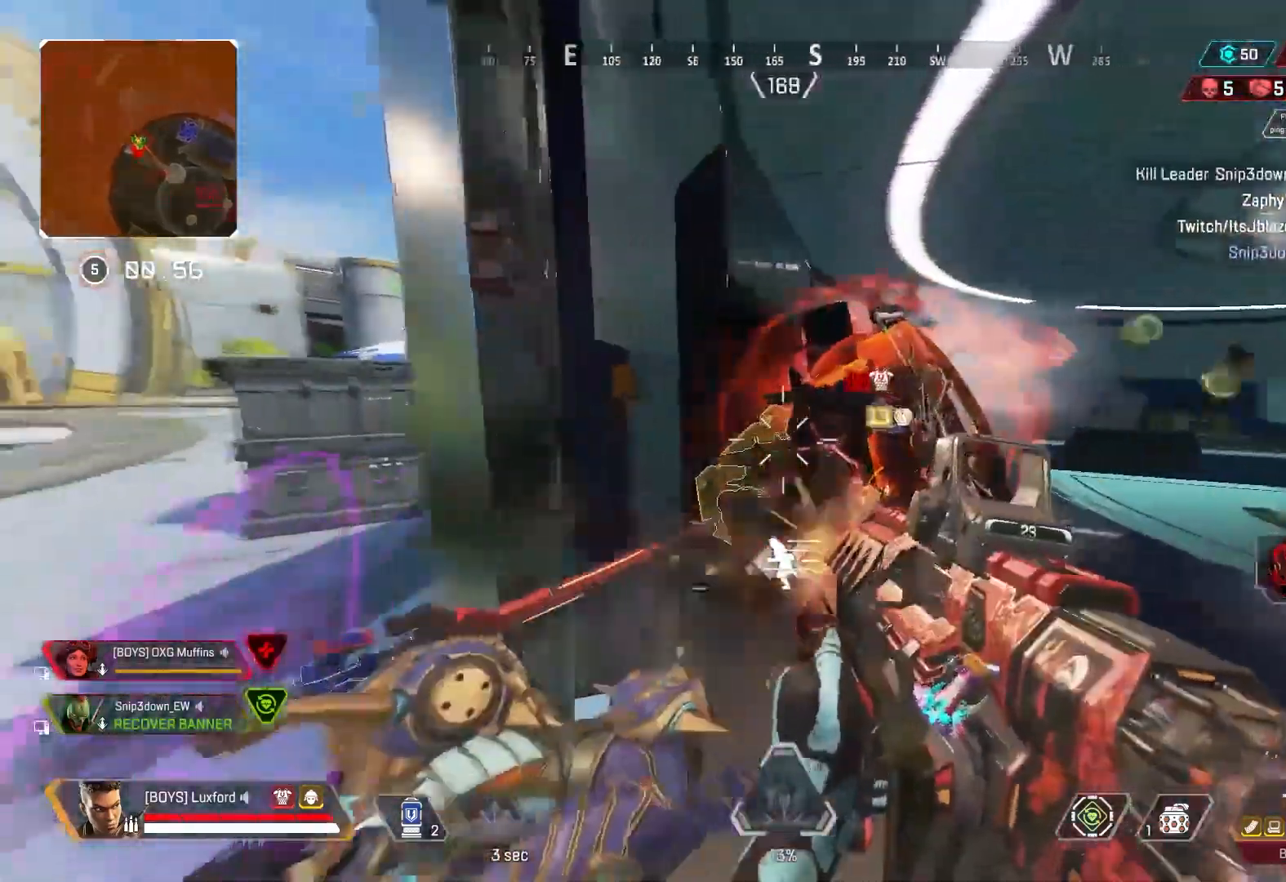
{"buttons": ["R1"], "left_stick": "right", "right_stick": "center", "events": [[167, "right_stick", "left"], [350, "right_stick", "center"]]}
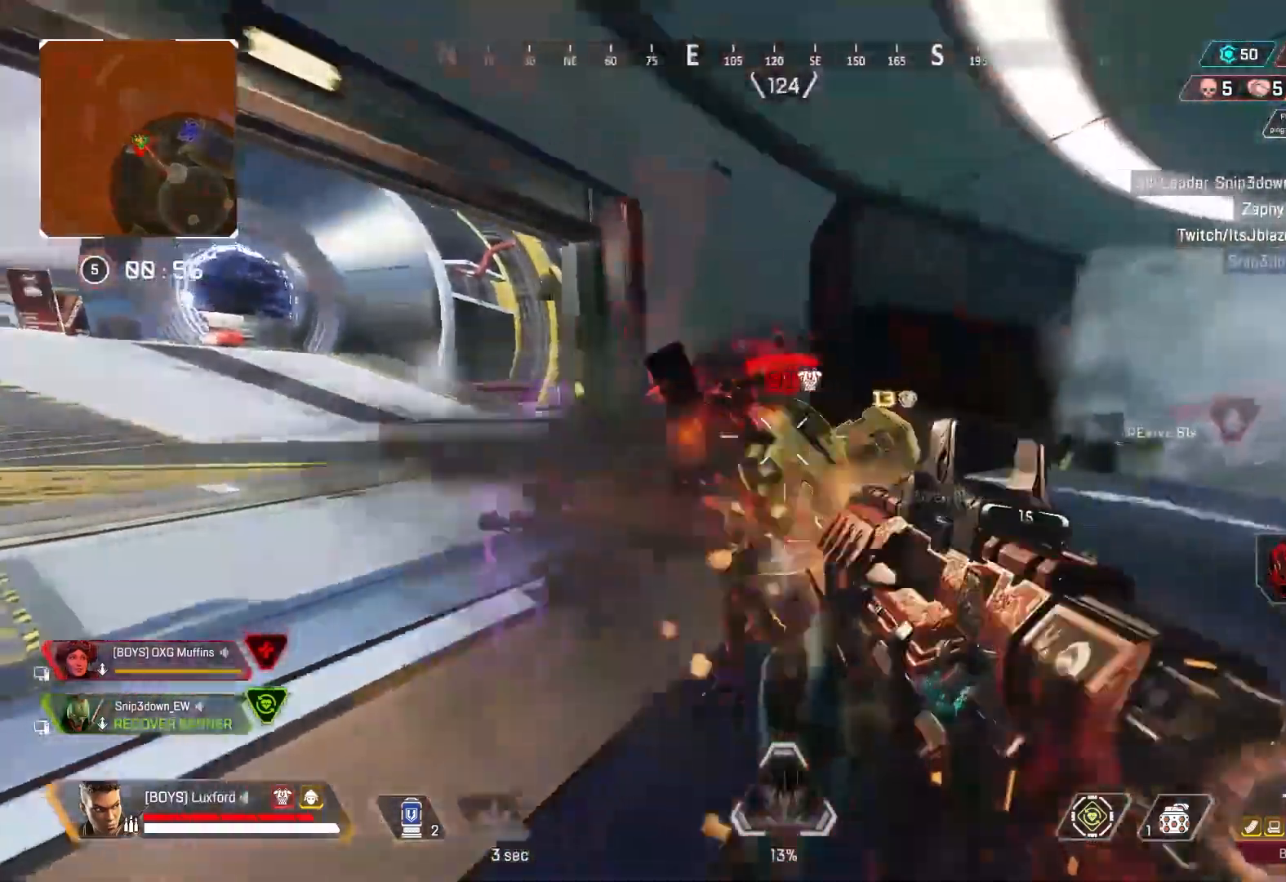
{"buttons": ["R1"], "left_stick": "left", "right_stick": "center", "events": [[83, "right_stick", "left"], [200, "left_stick", "left"], [200, "right_stick", "center"], [250, "right_stick", "right"], [300, "right_stick", "center"]]}
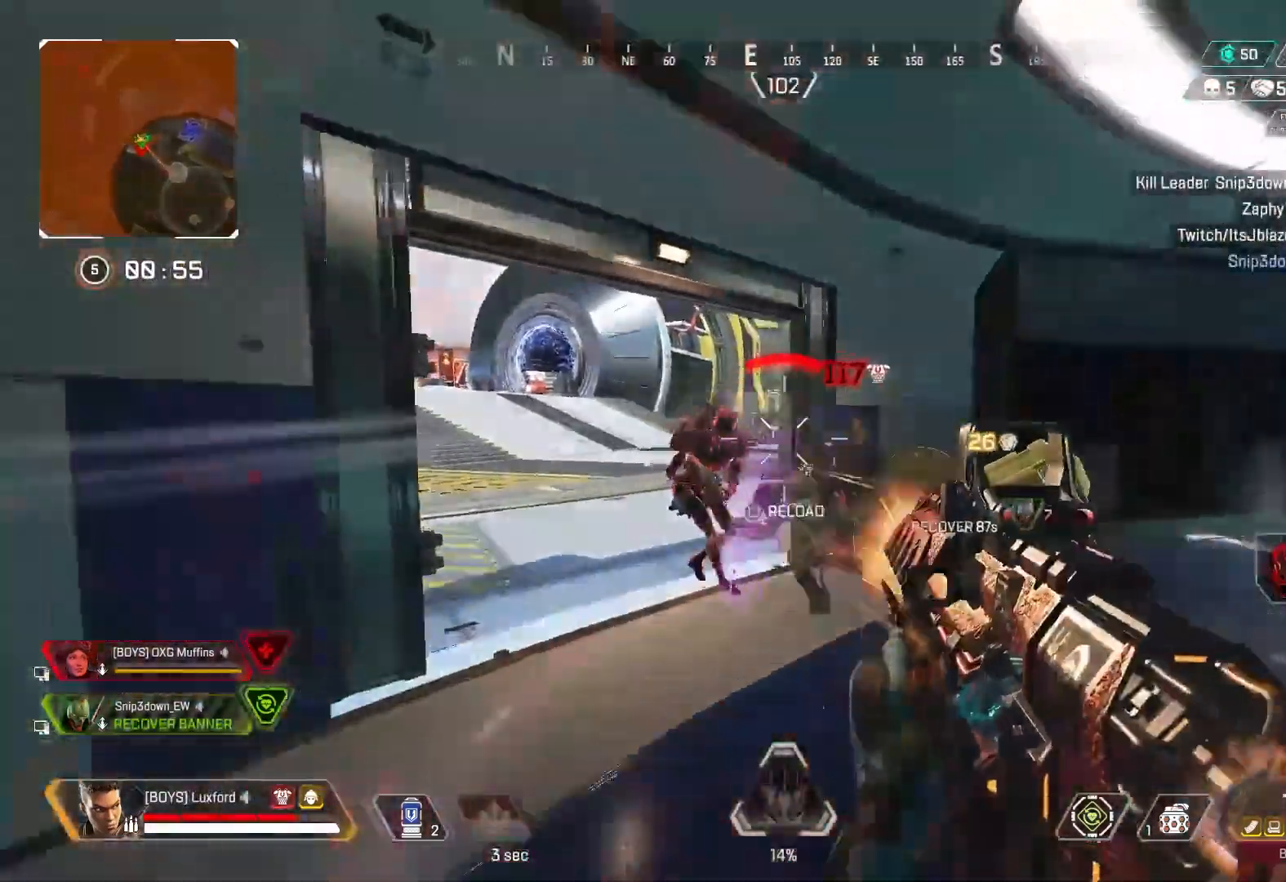
{"buttons": ["TRIANGLE", "R1"], "left_stick": "up-right", "right_stick": "center", "events": [[67, "right_stick", "left"], [117, "left_stick", "right"], [200, "right_stick", "center"], [383, "right_stick", "left"], [450, "TRIANGLE", "down"], [450, "left_stick", "up-right"], [450, "right_stick", "center"]]}
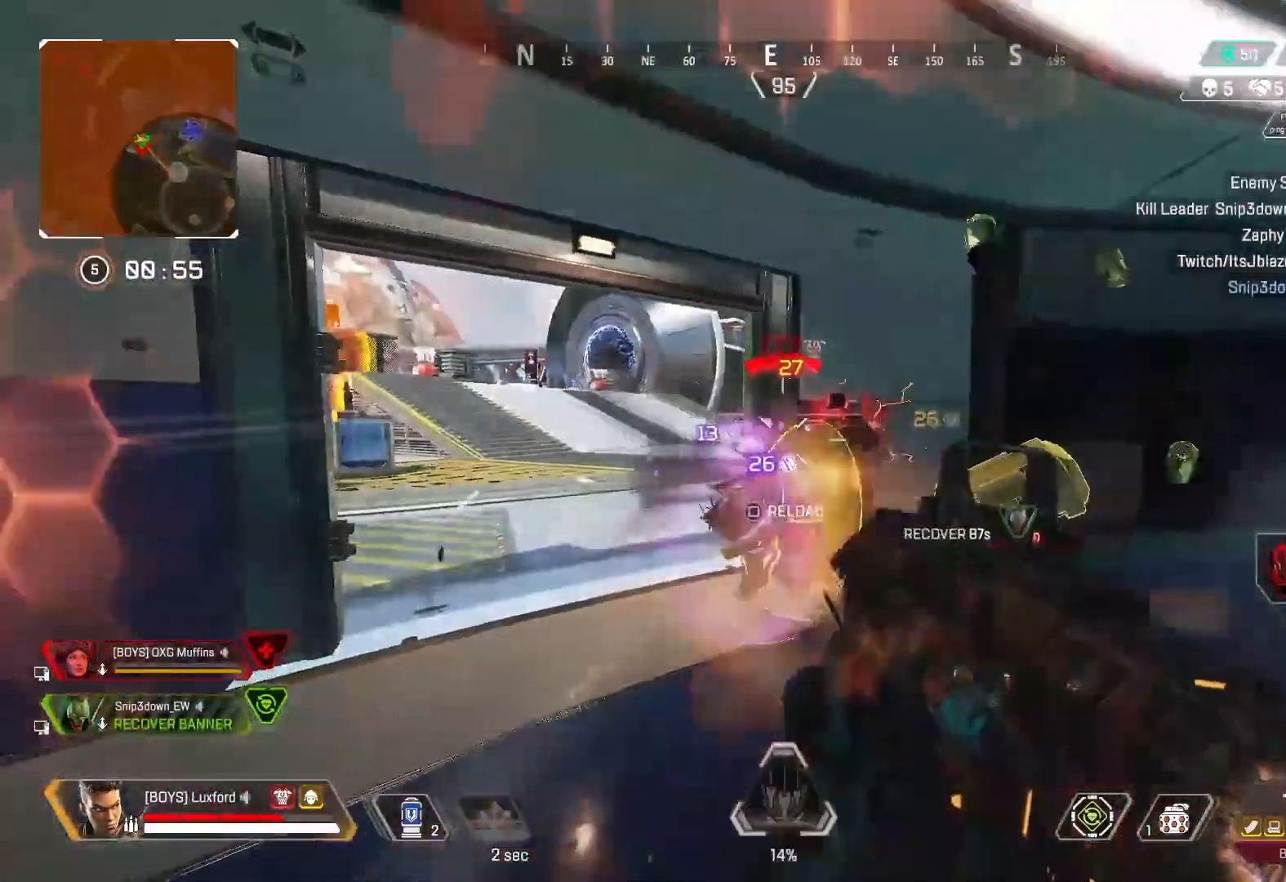
{"buttons": ["R1"], "left_stick": "right", "right_stick": "center", "events": [[50, "TRIANGLE", "up"], [83, "R1", "up"], [167, "L3", "down"], [283, "right_stick", "left"], [317, "L3", "up"], [350, "left_stick", "right"], [367, "R1", "down"], [450, "right_stick", "center"]]}
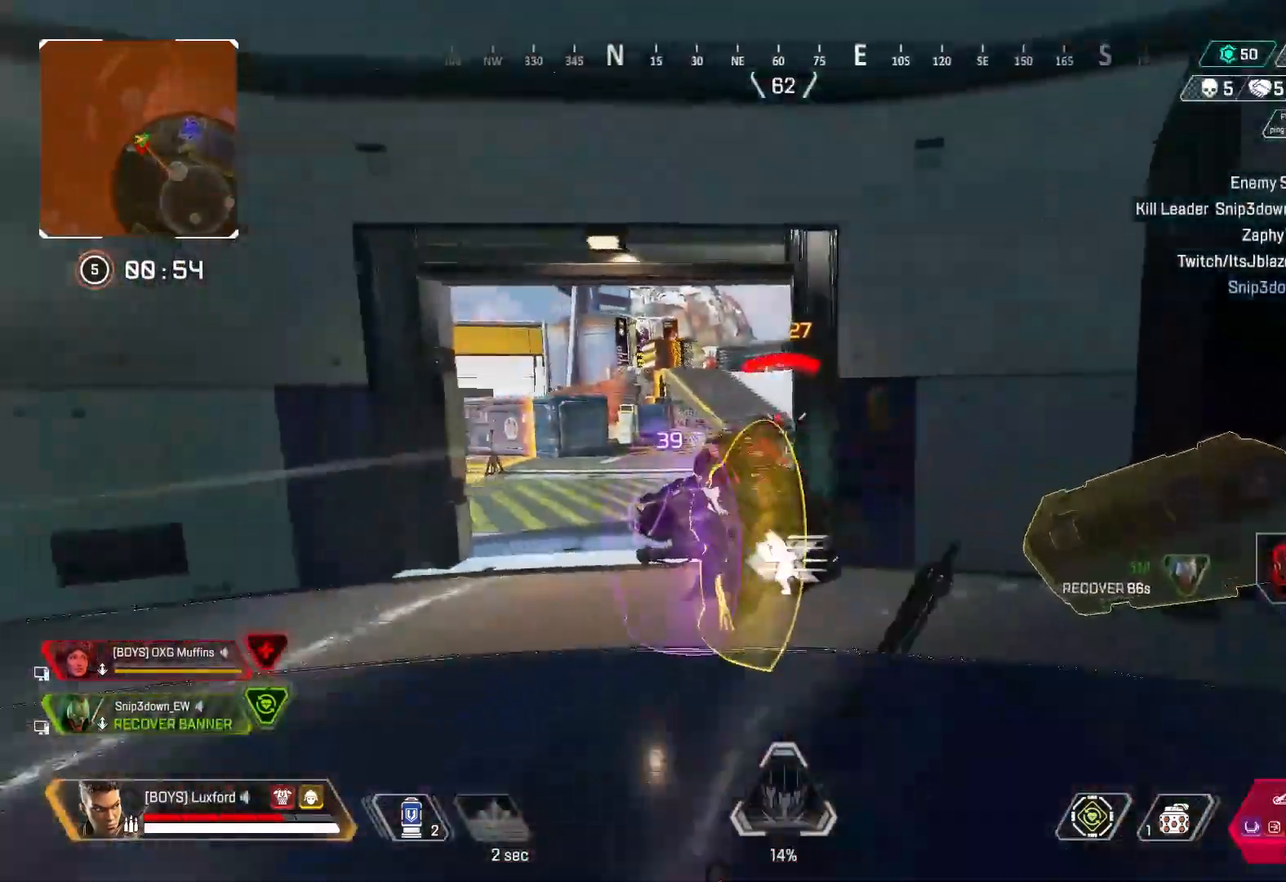
{"buttons": ["R1"], "left_stick": "right", "right_stick": "left", "events": [[50, "right_stick", "left"]]}
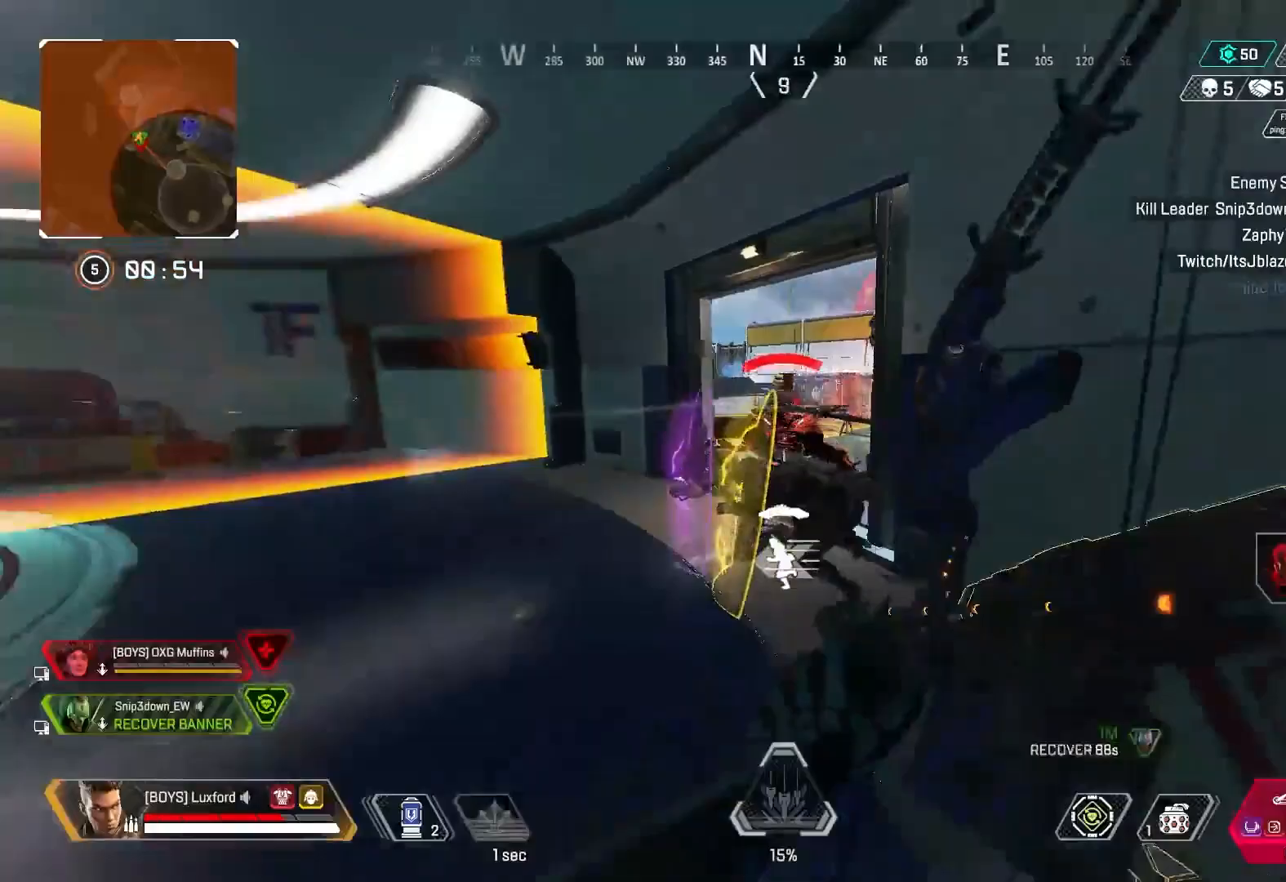
{"buttons": ["CIRCLE", "R1"], "left_stick": "left", "right_stick": "up-right", "events": [[33, "right_stick", "center"], [100, "right_stick", "left"], [133, "R1", "up"], [217, "R1", "down"], [283, "CIRCLE", "down"], [283, "left_stick", "center"], [283, "right_stick", "center"], [333, "left_stick", "left"], [383, "CIRCLE", "up"], [467, "right_stick", "up-right"], [483, "CIRCLE", "down"]]}
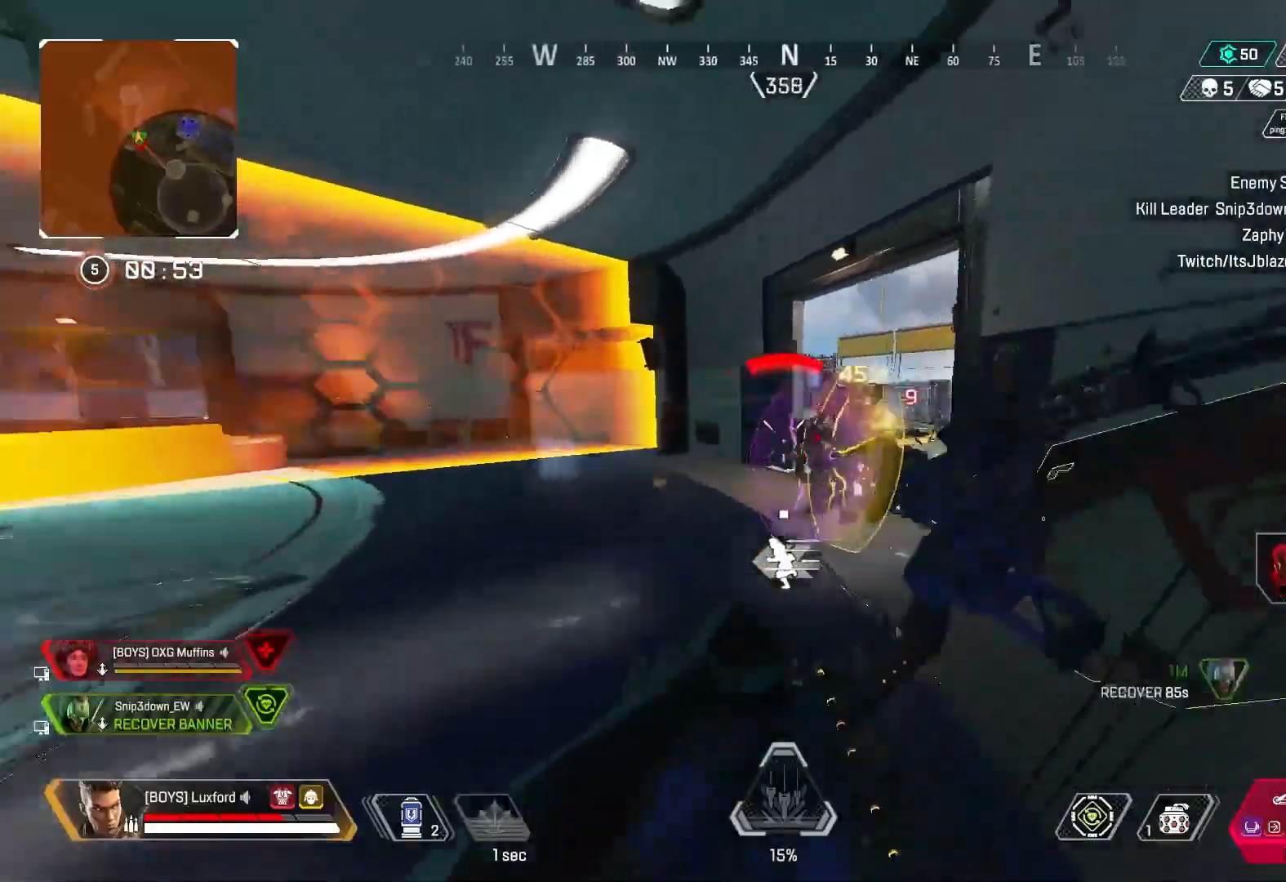
{"buttons": ["R1"], "left_stick": "center", "right_stick": "center", "events": [[67, "CIRCLE", "up"], [67, "right_stick", "right"], [233, "right_stick", "center"], [400, "right_stick", "right"], [433, "left_stick", "center"], [483, "right_stick", "center"]]}
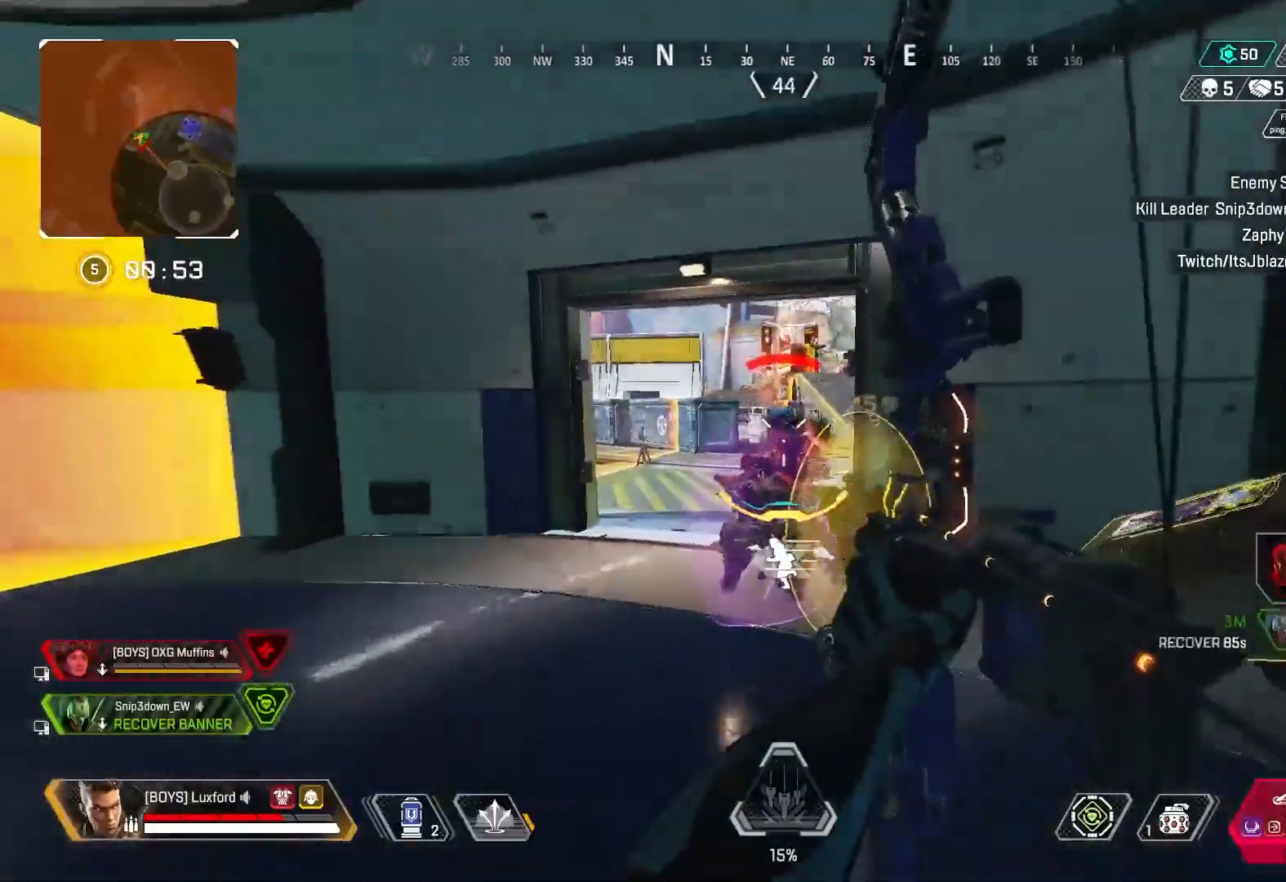
{"buttons": [], "left_stick": "right", "right_stick": "center", "events": [[50, "left_stick", "up-left"], [150, "right_stick", "right"], [183, "left_stick", "center"], [233, "right_stick", "center"], [283, "right_stick", "left"], [367, "left_stick", "down-right"], [400, "R1", "up"], [467, "left_stick", "right"], [500, "right_stick", "center"]]}
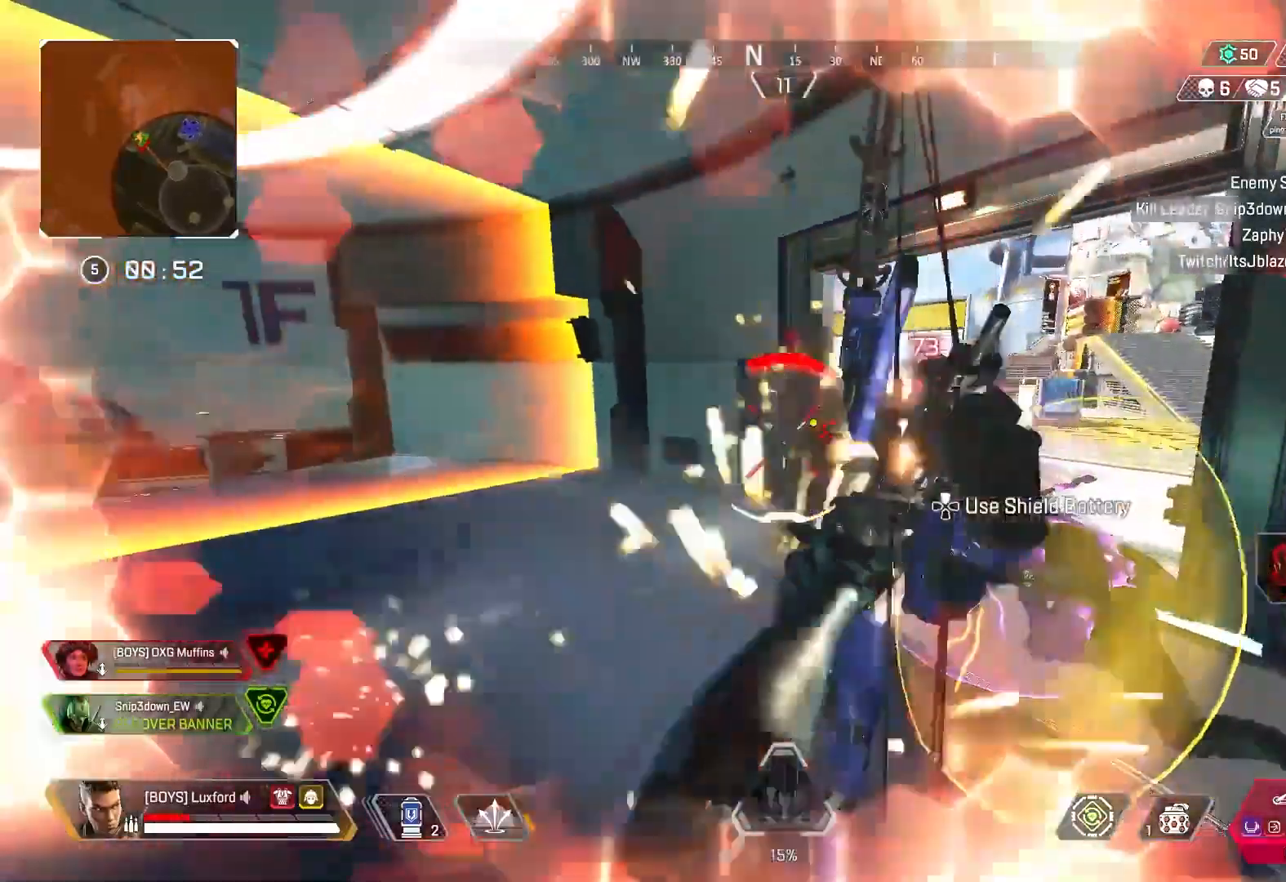
{"buttons": ["TRIANGLE", "R1"], "left_stick": "down-left", "right_stick": "right", "events": [[50, "right_stick", "right"], [83, "R1", "down"], [167, "right_stick", "center"], [183, "CIRCLE", "down"], [250, "right_stick", "left"], [267, "CIRCLE", "up"], [350, "left_stick", "left"], [350, "right_stick", "center"], [417, "left_stick", "down-left"], [417, "right_stick", "right"], [483, "TRIANGLE", "down"]]}
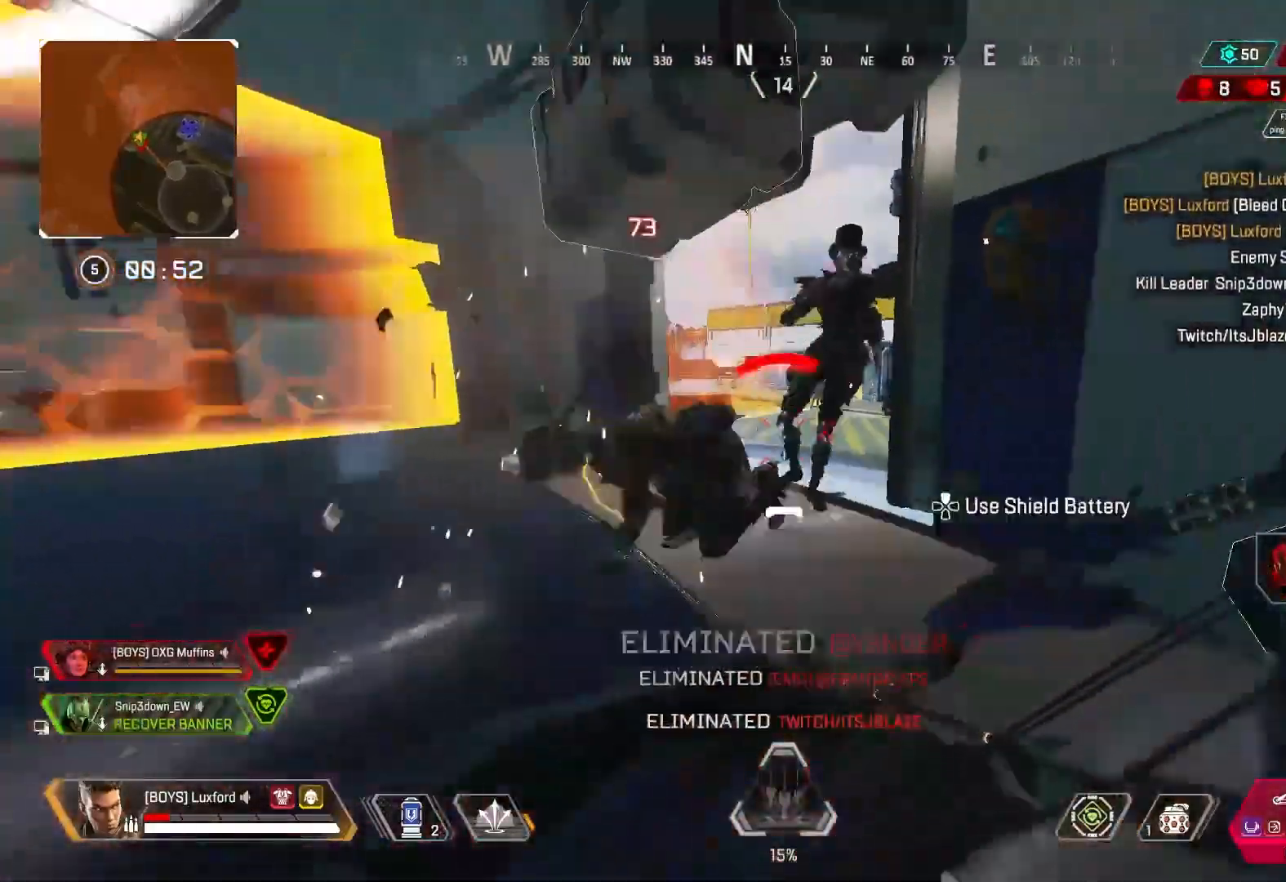
{"buttons": ["L3"], "left_stick": "up-left", "right_stick": "right", "events": [[67, "R1", "up"], [67, "TRIANGLE", "up"], [67, "right_stick", "center"], [133, "right_stick", "left"], [217, "SQUARE", "down"], [233, "right_stick", "up-right"], [300, "SQUARE", "up"], [333, "right_stick", "right"], [433, "left_stick", "up-left"], [500, "L3", "down"]]}
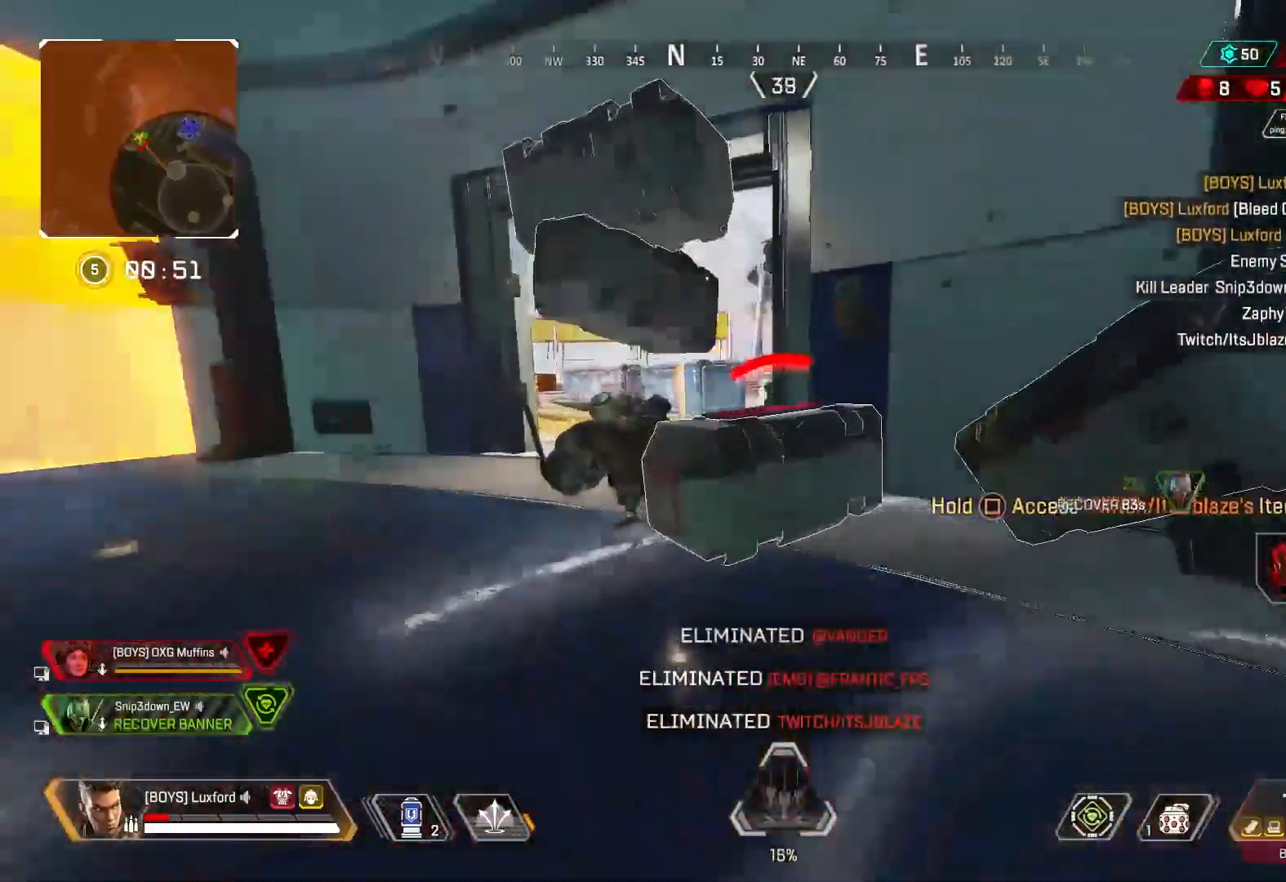
{"buttons": ["SQUARE"], "left_stick": "left", "right_stick": "down-right", "events": [[17, "right_stick", "center"], [83, "SQUARE", "down"], [150, "L3", "up"], [150, "SQUARE", "up"], [283, "SQUARE", "down"], [283, "right_stick", "down-right"], [383, "SQUARE", "up"], [400, "right_stick", "center"], [433, "SQUARE", "down"], [450, "right_stick", "down-right"], [483, "left_stick", "left"]]}
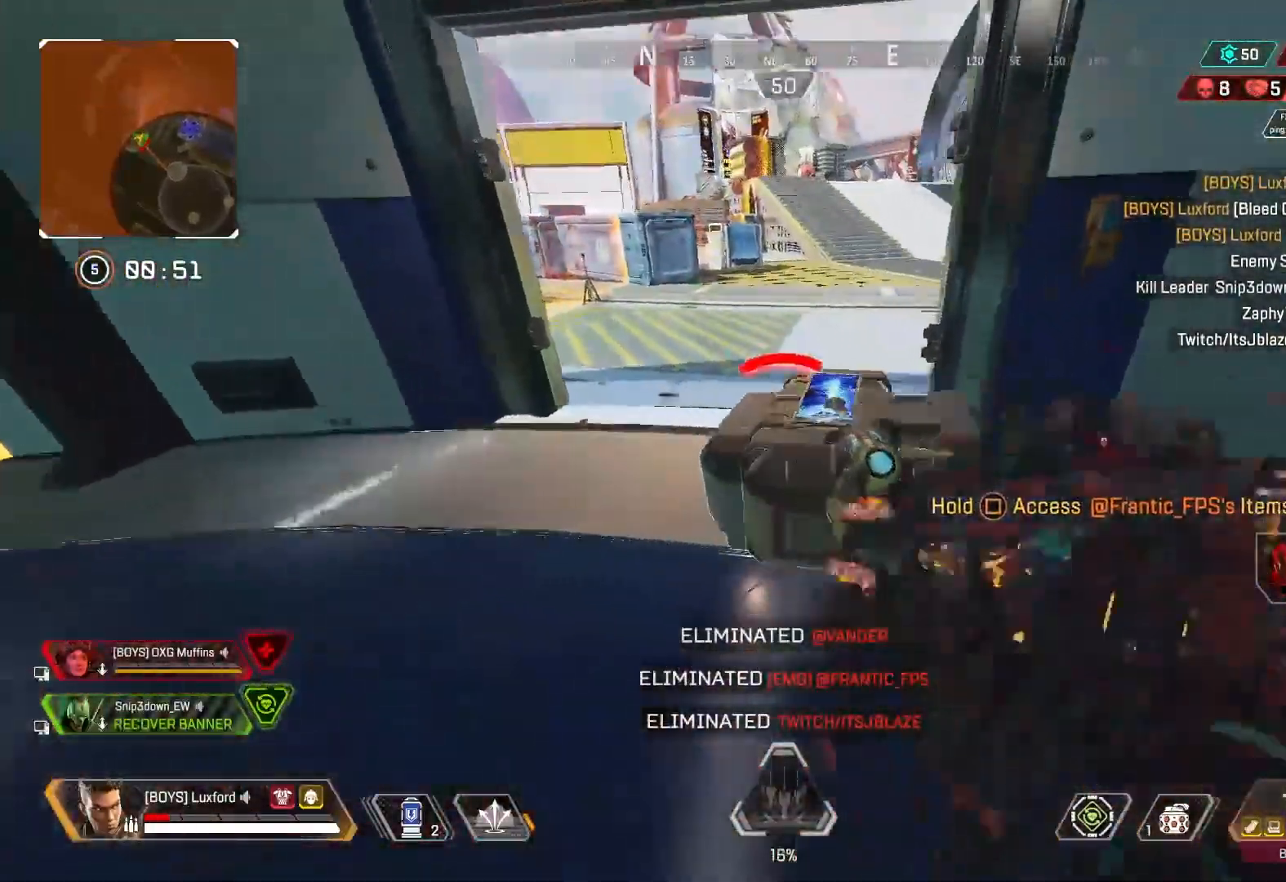
{"buttons": ["SQUARE"], "left_stick": "center", "right_stick": "center", "events": [[17, "right_stick", "right"], [100, "left_stick", "center"], [283, "right_stick", "center"]]}
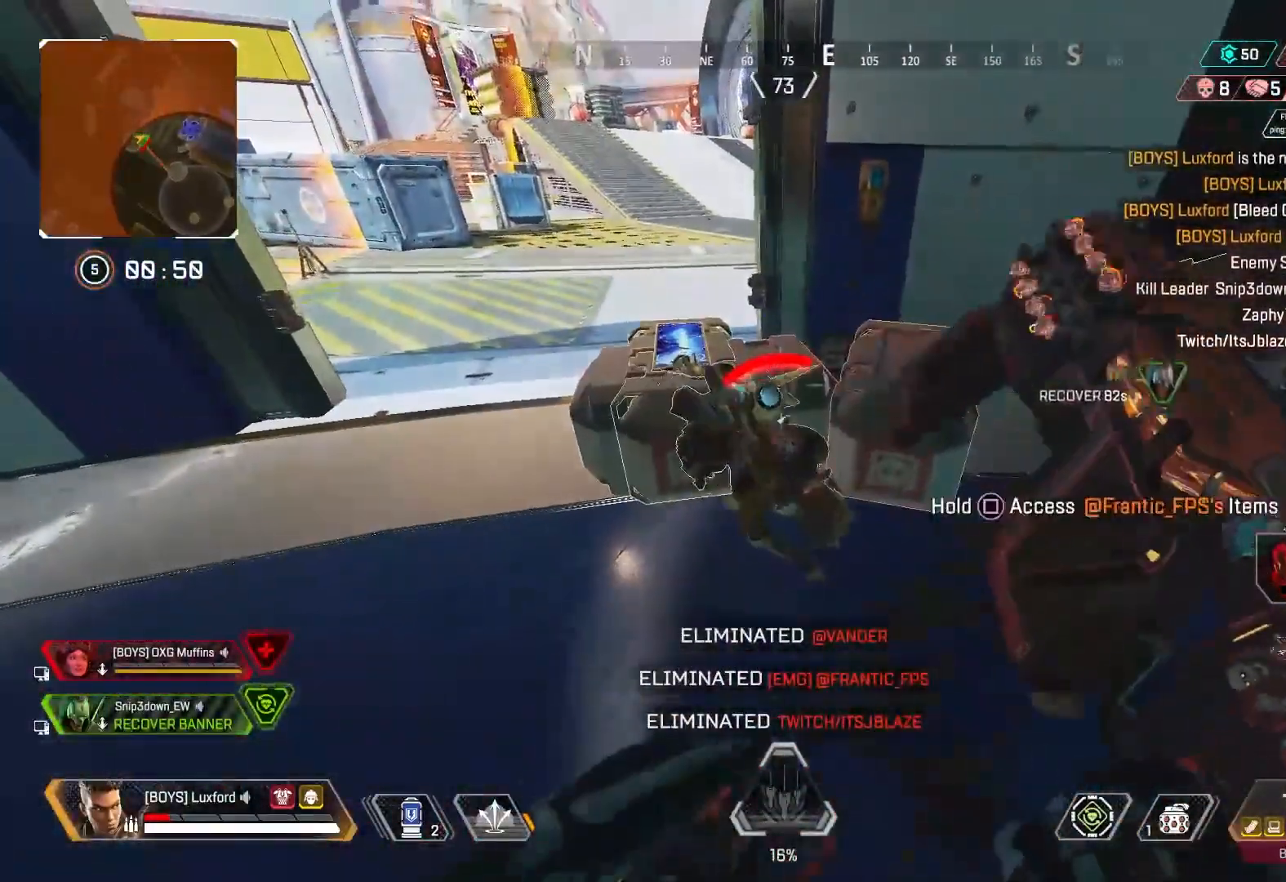
{"buttons": ["SQUARE"], "left_stick": "center", "right_stick": "center", "events": [[133, "SQUARE", "up"], [217, "SQUARE", "down"], [217, "left_stick", "up"], [300, "right_stick", "right"], [333, "left_stick", "center"], [450, "right_stick", "center"]]}
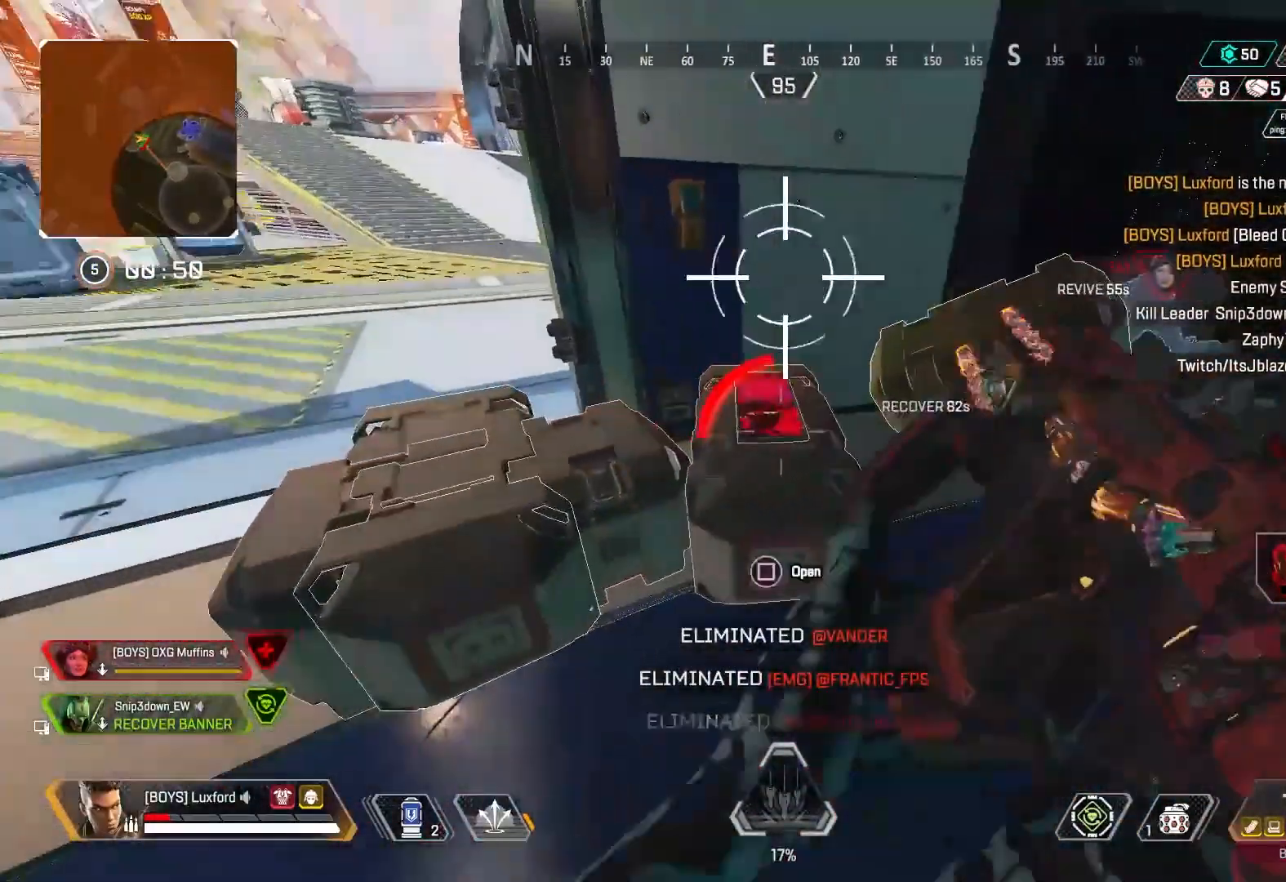
{"buttons": [], "left_stick": "down", "right_stick": "center", "events": [[383, "left_stick", "down"], [467, "SQUARE", "up"]]}
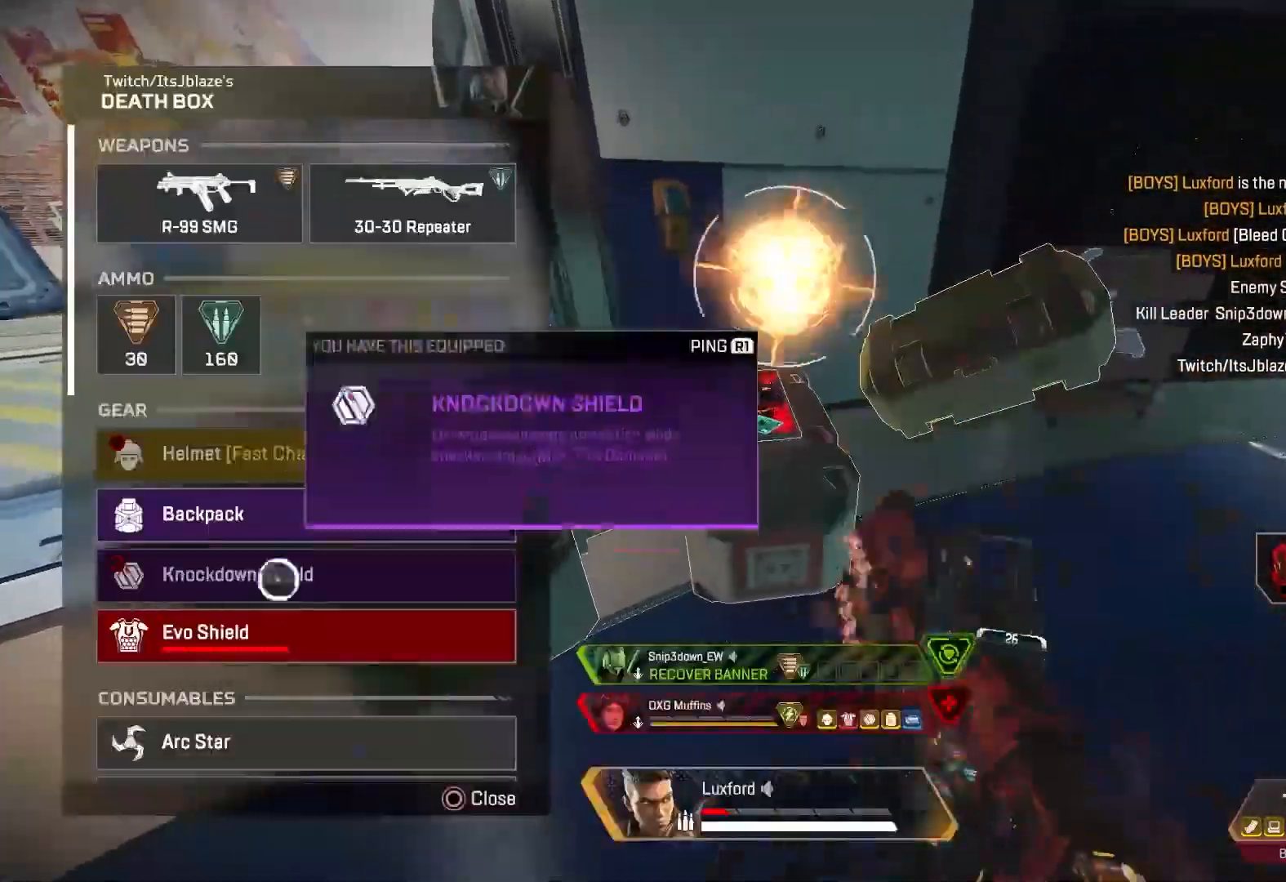
{"buttons": ["CIRCLE"], "left_stick": "down-left", "right_stick": "center", "events": [[50, "left_stick", "center"], [117, "CROSS", "down"], [200, "CROSS", "up"], [217, "left_stick", "up"], [317, "left_stick", "center"], [333, "CROSS", "down"], [400, "CROSS", "up"], [450, "CIRCLE", "down"], [483, "left_stick", "down-left"]]}
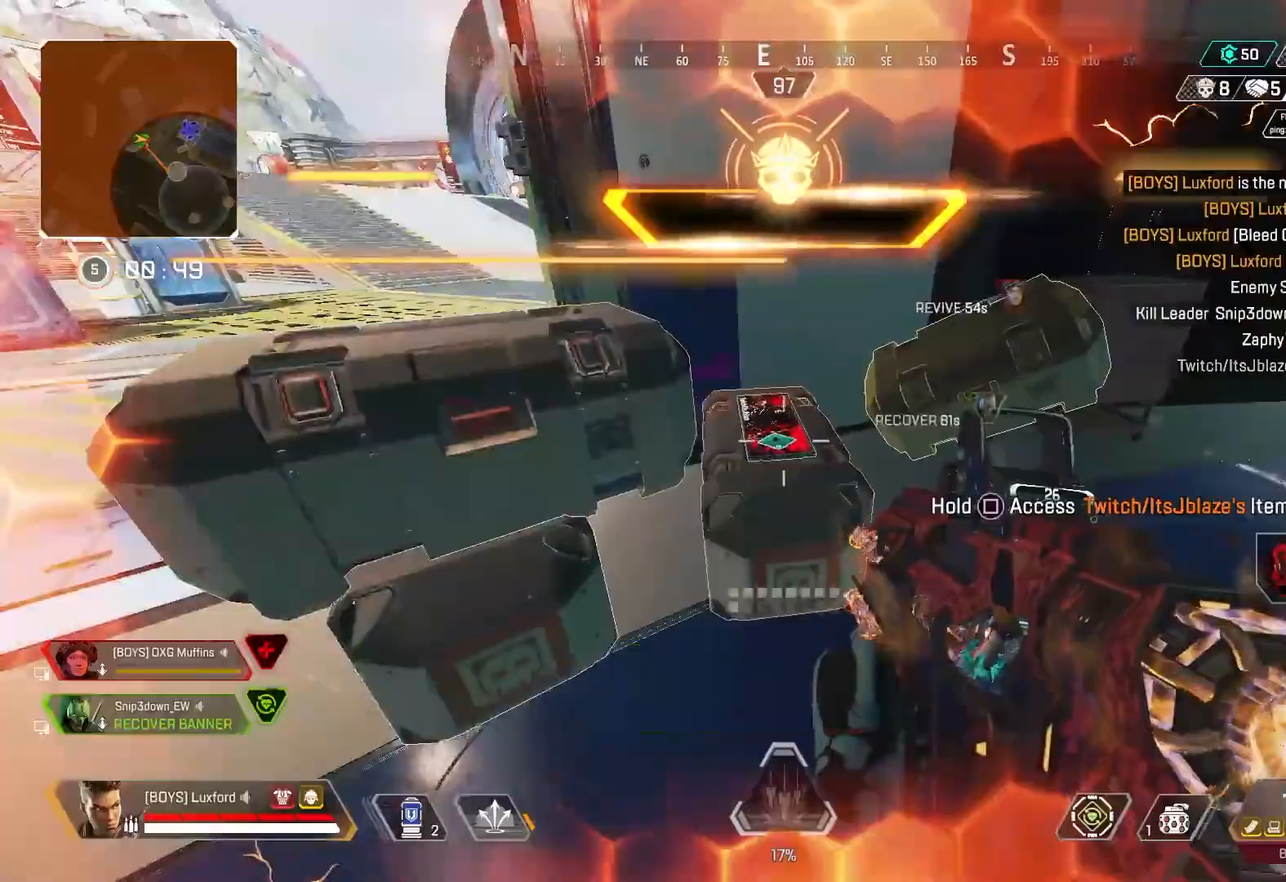
{"buttons": ["CIRCLE", "L1", "L2"], "left_stick": "left", "right_stick": "center", "events": [[67, "CIRCLE", "up"], [117, "CIRCLE", "down"], [117, "right_stick", "up-right"], [183, "left_stick", "left"], [233, "CIRCLE", "up"], [233, "right_stick", "center"], [350, "L2", "down"], [450, "L1", "down"], [483, "CIRCLE", "down"]]}
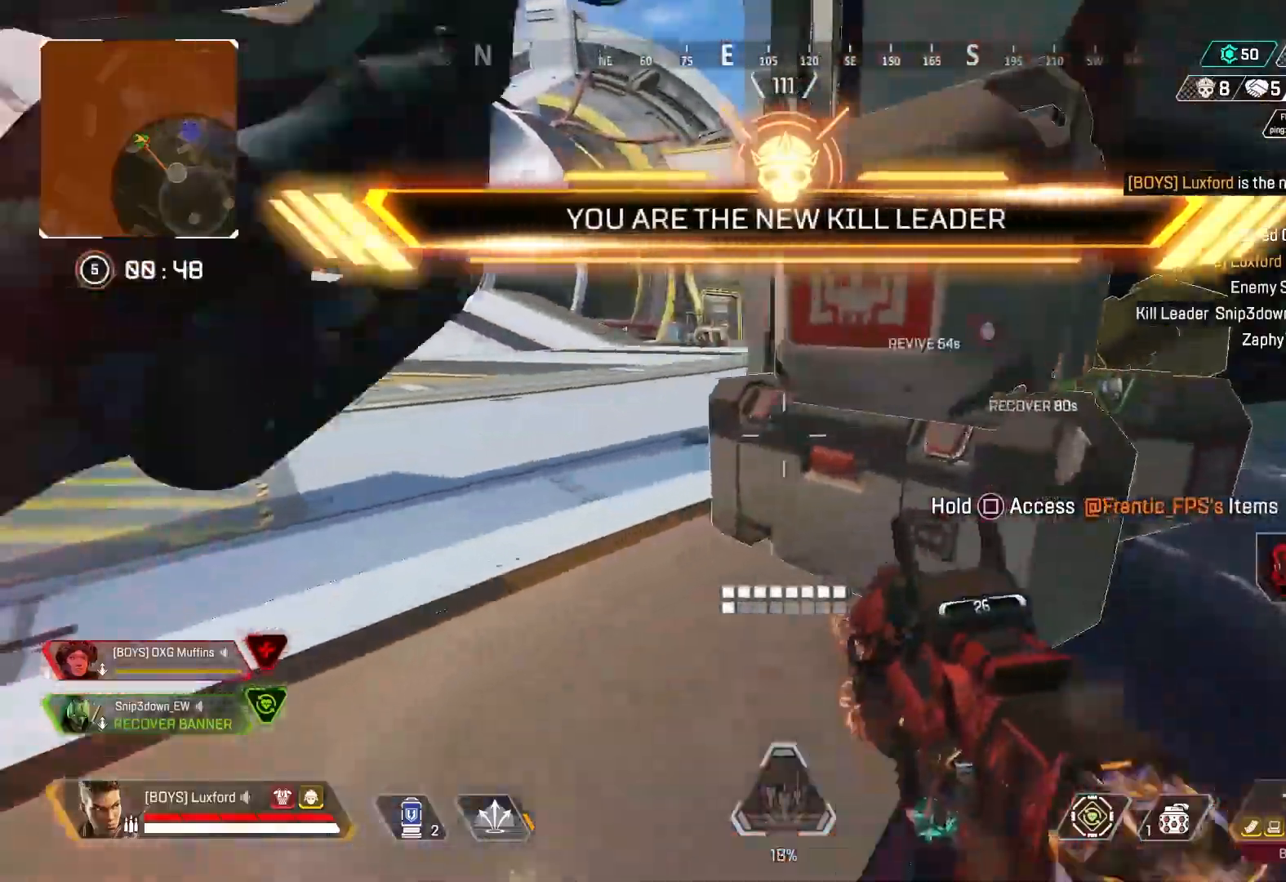
{"buttons": ["L3"], "left_stick": "up-right", "right_stick": "center", "events": [[17, "L1", "up"], [83, "CIRCLE", "up"], [83, "L2", "up"], [83, "left_stick", "down-right"], [217, "left_stick", "up-right"], [283, "L3", "down"], [383, "L3", "up"], [450, "L3", "down"]]}
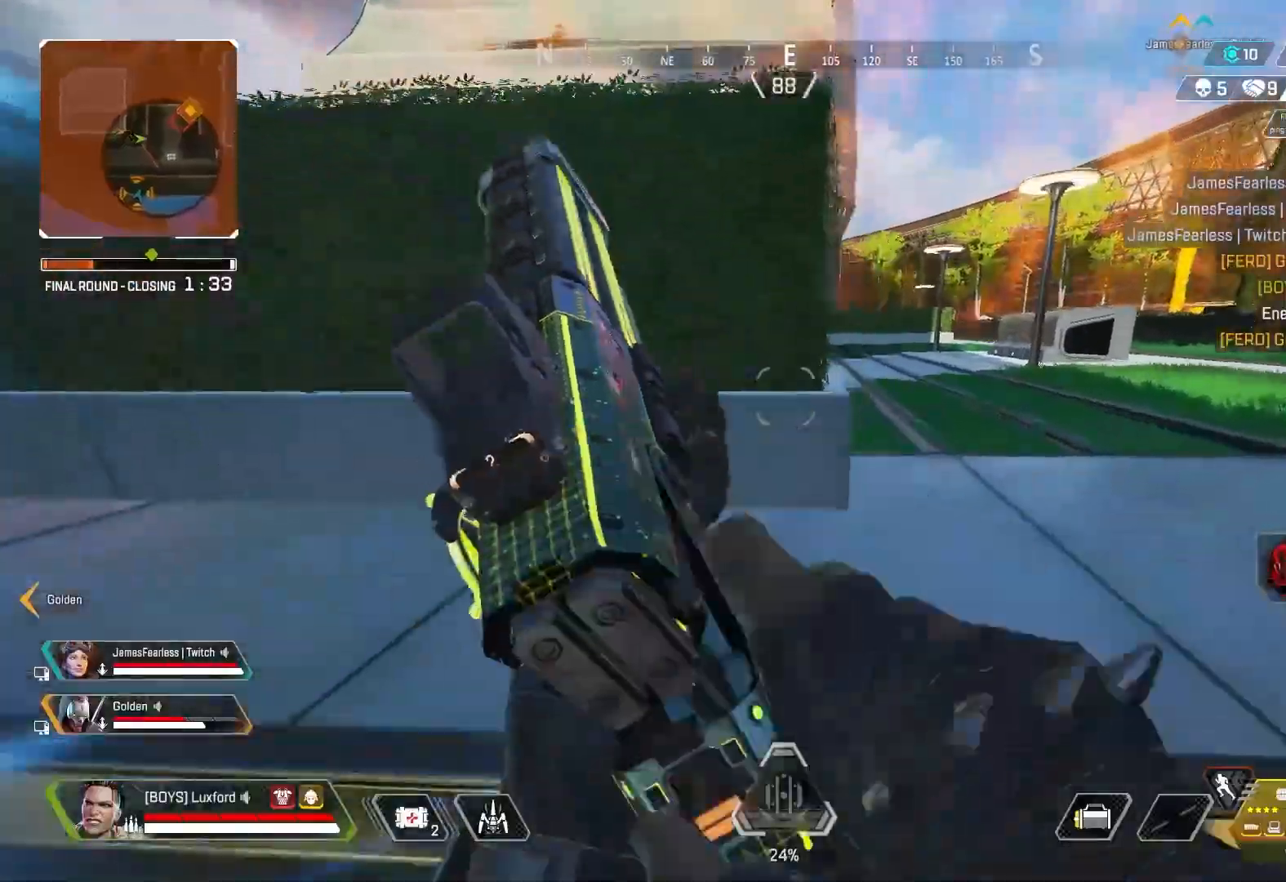
{"buttons": ["L3"], "left_stick": "up", "right_stick": "left", "events": [[17, "CROSS", "down"], [67, "L3", "up"], [133, "CROSS", "up"], [133, "L3", "down"], [233, "L3", "up"], [300, "L3", "down"], [300, "left_stick", "up"], [400, "L3", "up"], [433, "right_stick", "left"], [467, "L3", "down"]]}
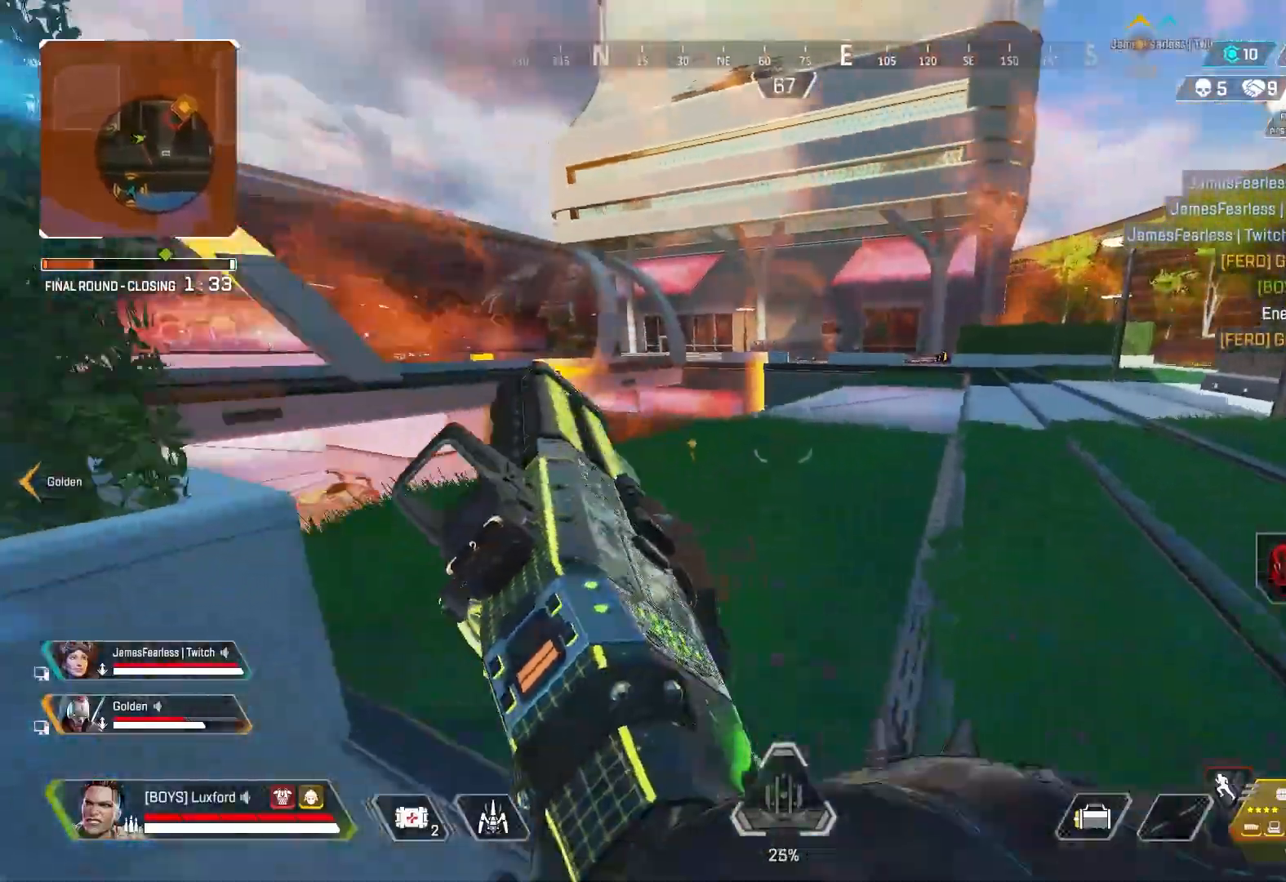
{"buttons": [], "left_stick": "up", "right_stick": "center", "events": [[17, "right_stick", "center"], [83, "L3", "up"]]}
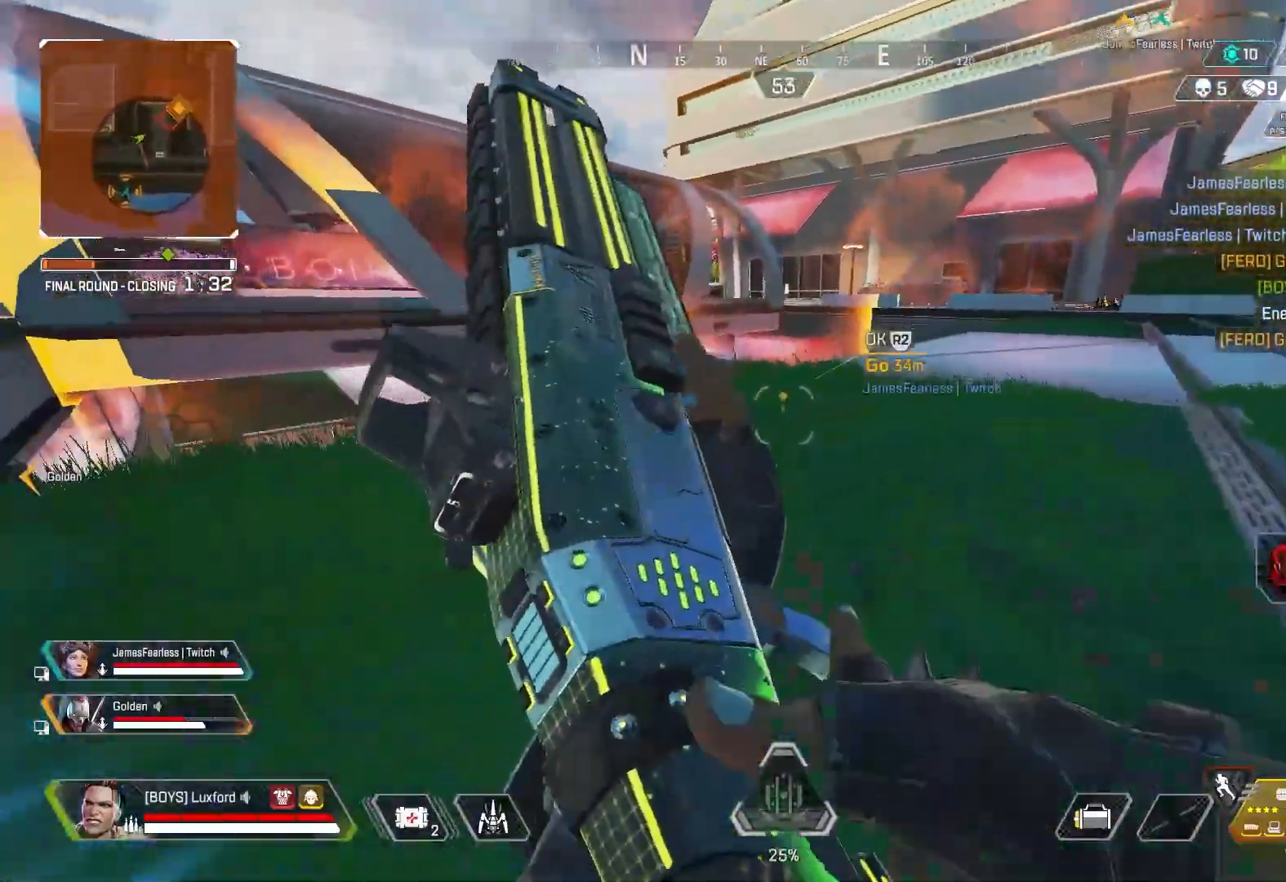
{"buttons": [], "left_stick": "right", "right_stick": "left", "events": [[150, "right_stick", "down-left"], [250, "right_stick", "center"], [333, "right_stick", "left"], [350, "CIRCLE", "down"], [383, "left_stick", "up-right"], [433, "CIRCLE", "up"], [500, "left_stick", "right"]]}
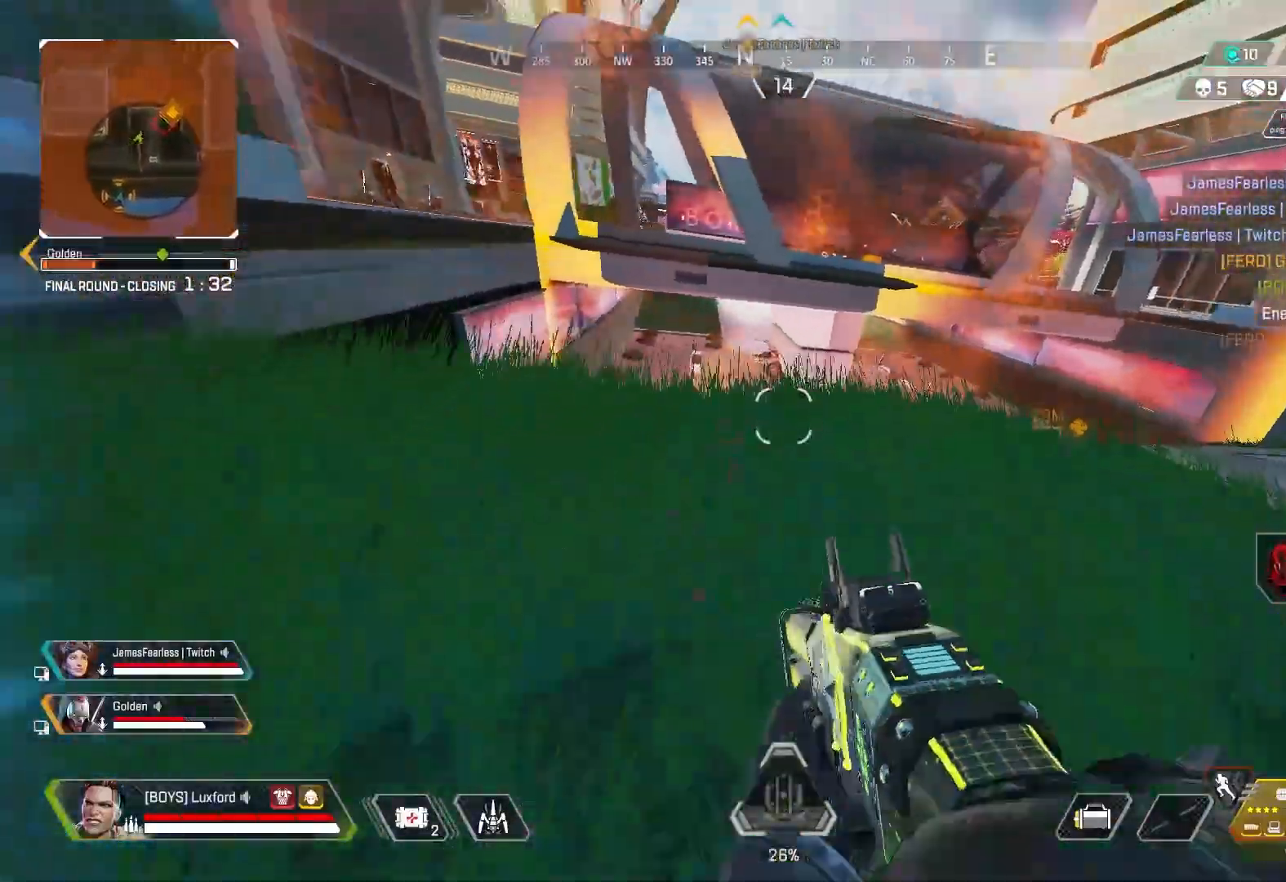
{"buttons": ["L1"], "left_stick": "left", "right_stick": "left", "events": [[67, "CIRCLE", "down"], [133, "left_stick", "left"], [150, "CIRCLE", "up"], [333, "right_stick", "center"], [433, "L1", "down"], [450, "right_stick", "left"]]}
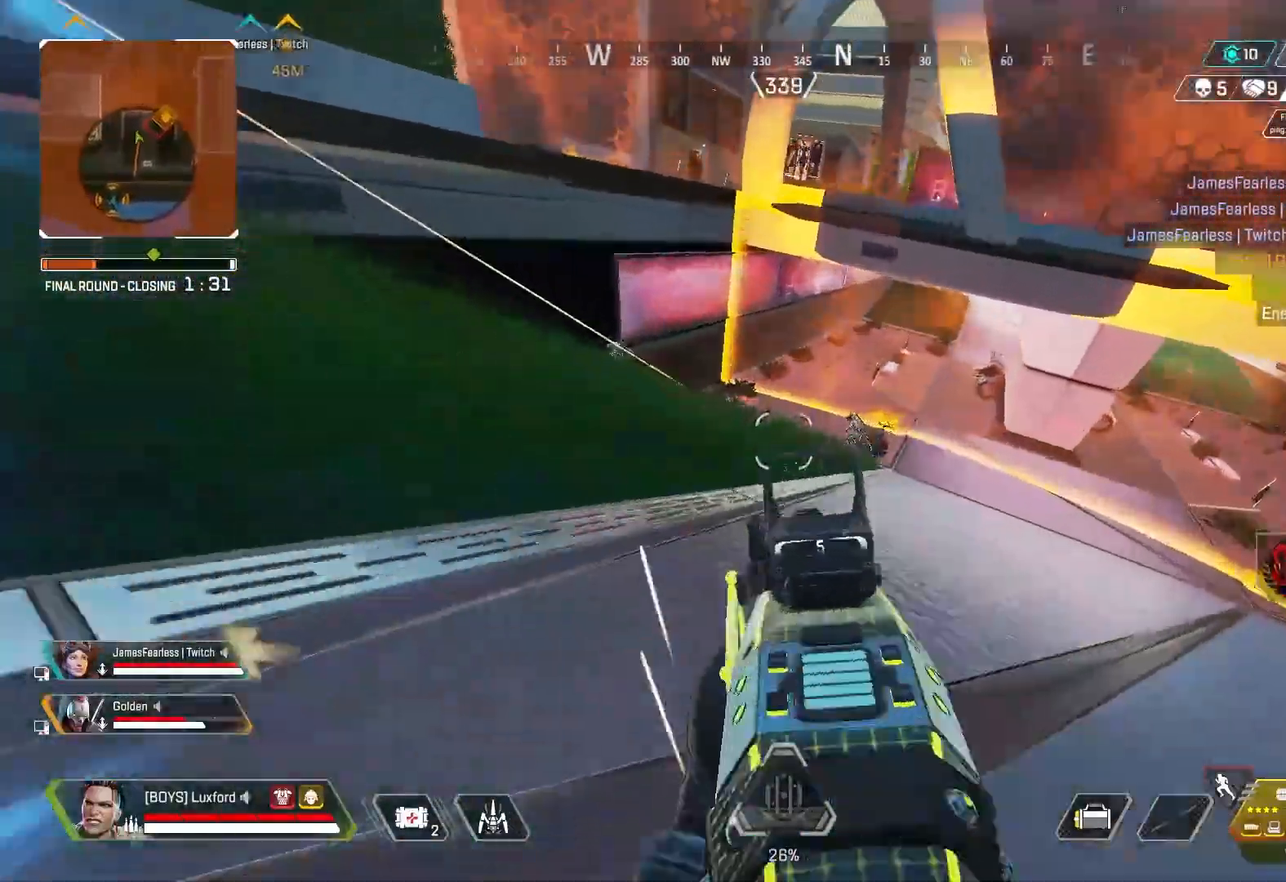
{"buttons": ["L1"], "left_stick": "up-left", "right_stick": "center", "events": [[50, "right_stick", "right"], [267, "right_stick", "up-left"], [400, "left_stick", "up-left"], [417, "right_stick", "up-right"], [483, "right_stick", "center"]]}
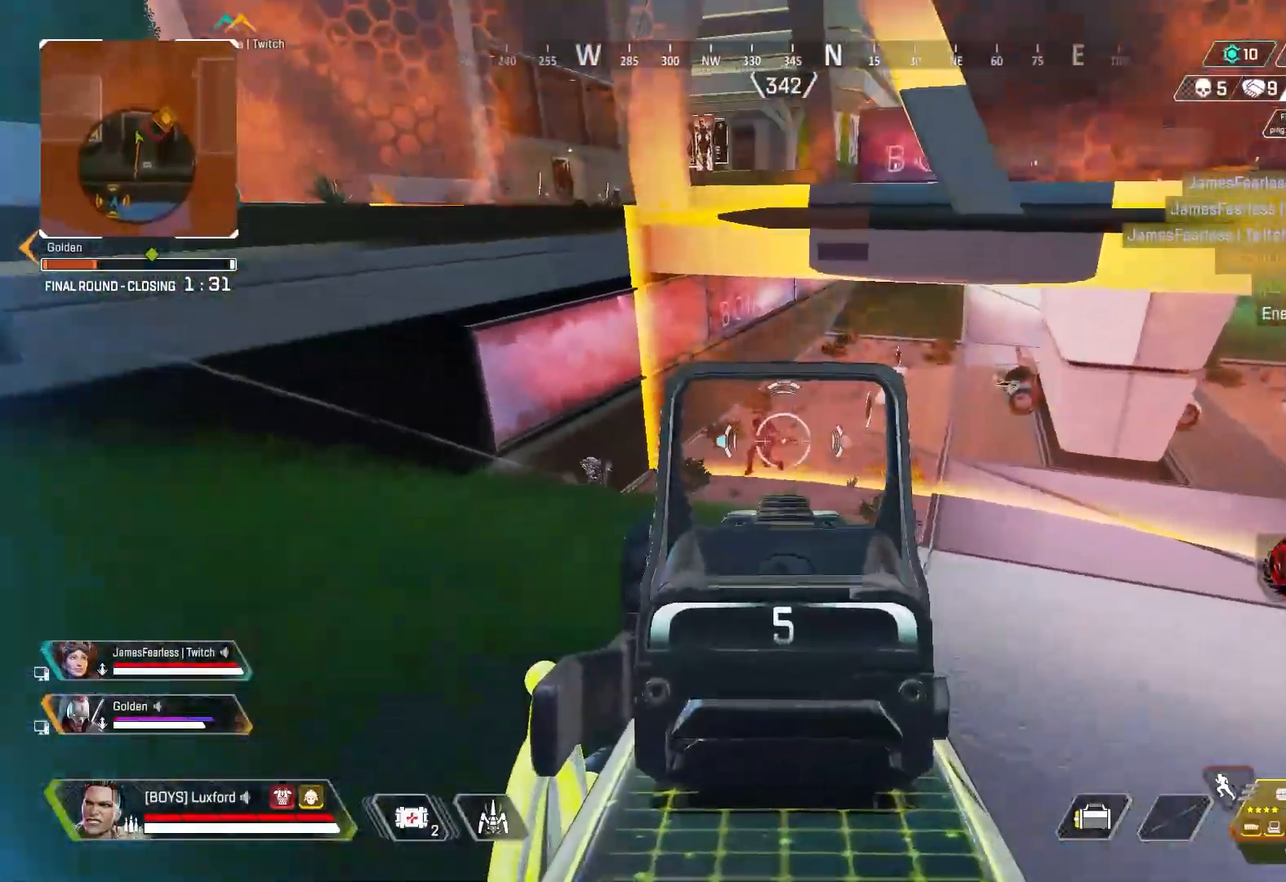
{"buttons": ["CROSS", "L1", "L2"], "left_stick": "down-left", "right_stick": "center", "events": [[67, "right_stick", "down-left"], [83, "R1", "down"], [150, "left_stick", "down-left"], [167, "L1", "up"], [167, "R1", "up"], [250, "right_stick", "right"], [317, "right_stick", "center"], [400, "CROSS", "down"], [400, "right_stick", "up-left"], [433, "L2", "down"], [500, "L1", "down"], [500, "right_stick", "center"]]}
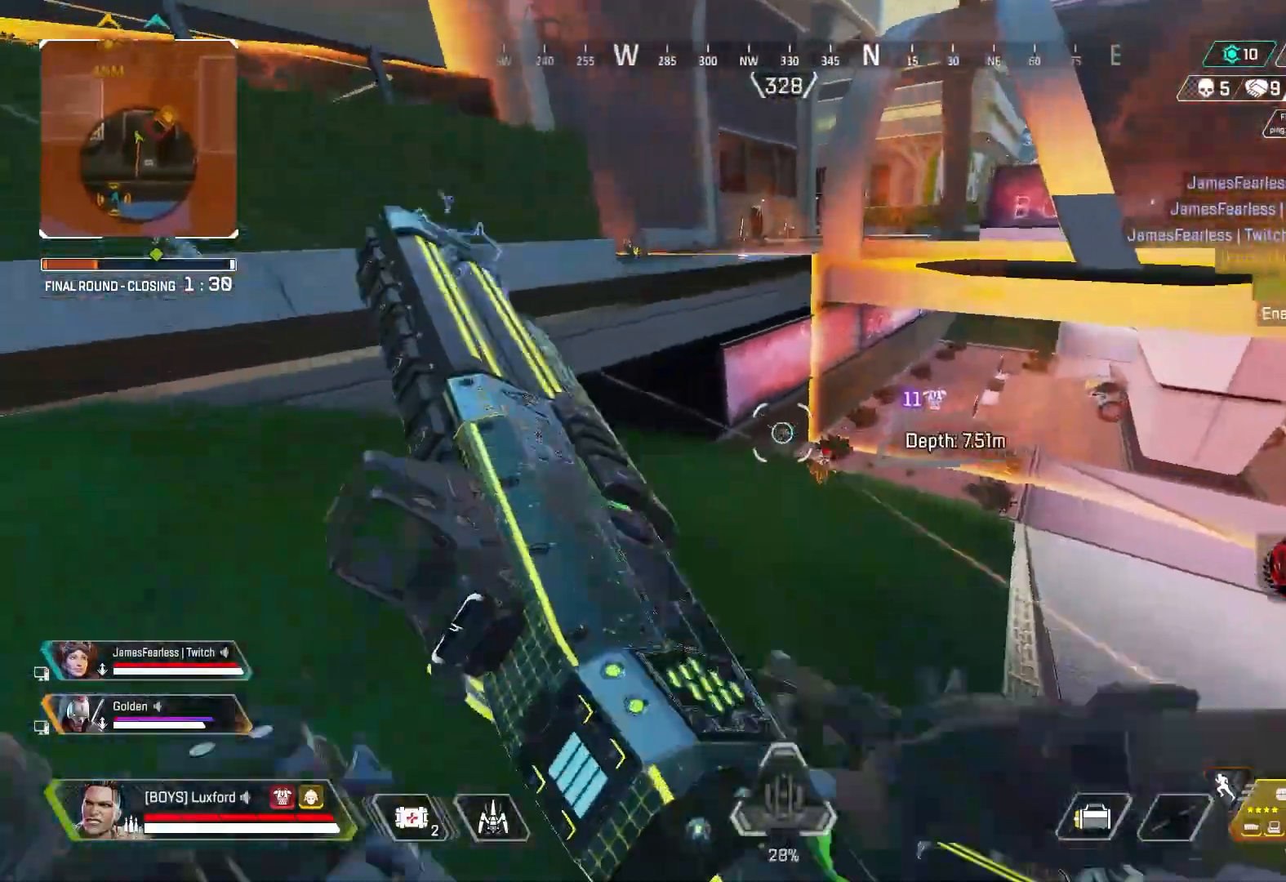
{"buttons": [], "left_stick": "down", "right_stick": "center", "events": [[17, "CROSS", "up"], [167, "L1", "up"], [217, "CIRCLE", "down"], [250, "L2", "up"], [400, "left_stick", "down"], [433, "CIRCLE", "up"]]}
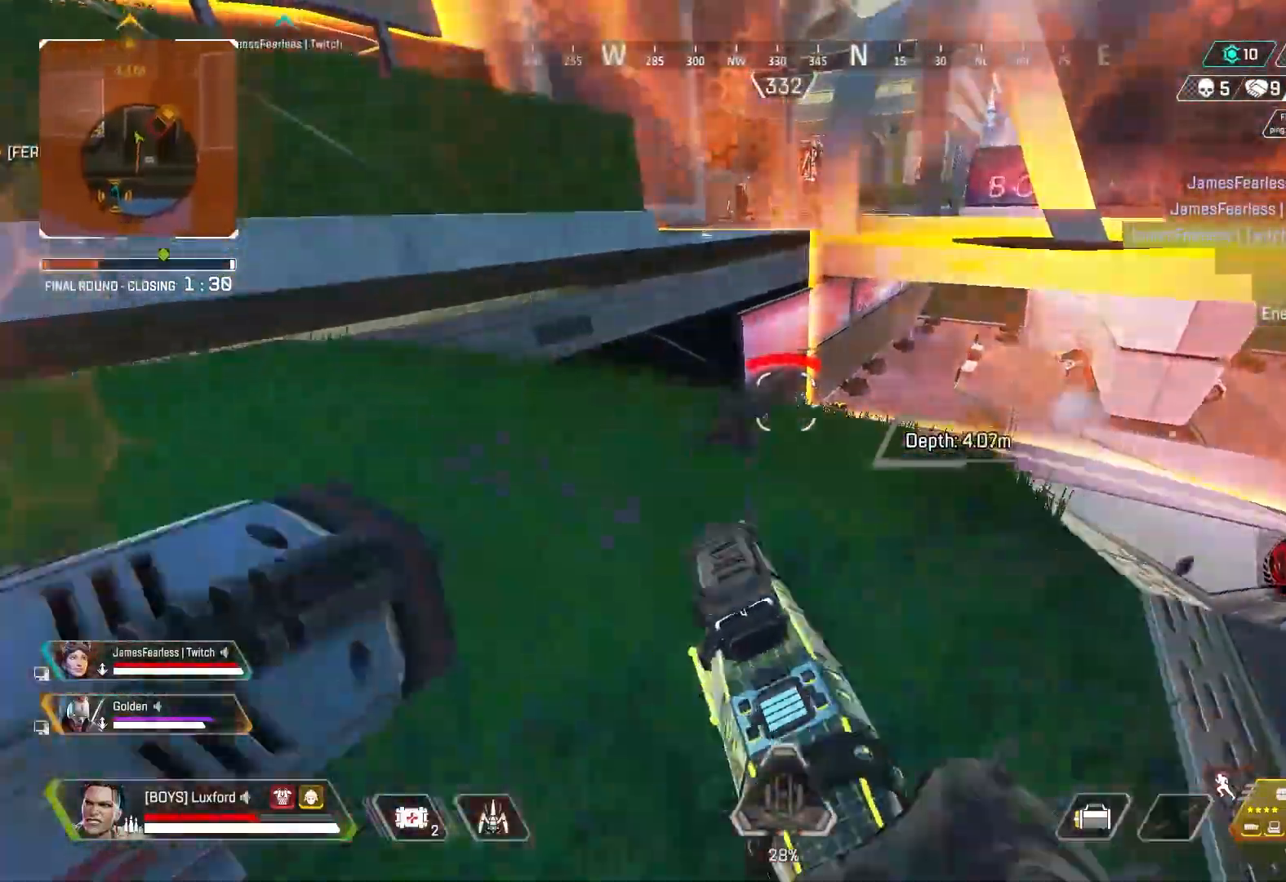
{"buttons": [], "left_stick": "up-right", "right_stick": "center", "events": [[317, "left_stick", "up-right"], [350, "CIRCLE", "down"], [350, "L1", "down"], [450, "CIRCLE", "up"], [500, "L1", "up"]]}
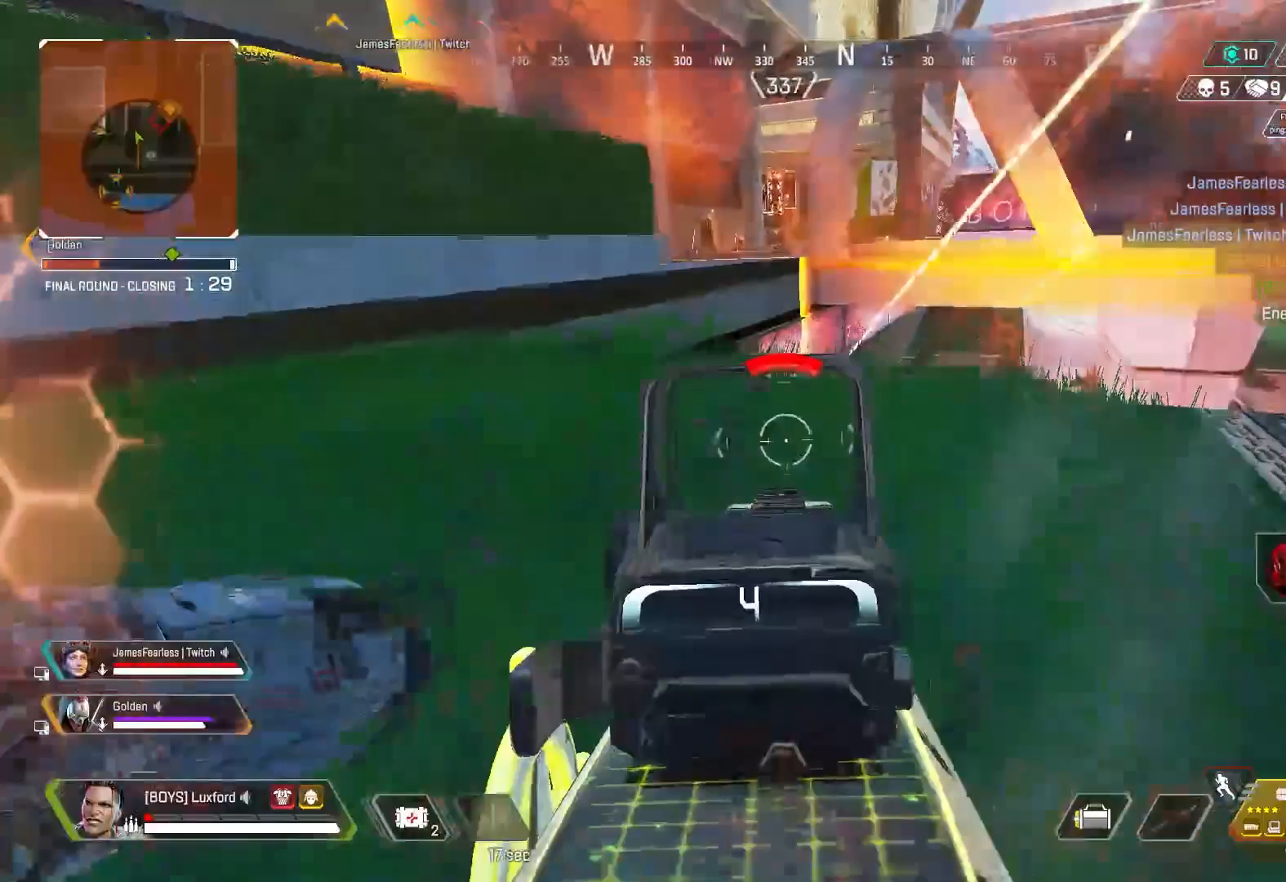
{"buttons": ["L1"], "left_stick": "down-left", "right_stick": "center", "events": [[17, "L3", "down"], [133, "L3", "up"], [183, "L3", "down"], [250, "CROSS", "down"], [283, "L1", "down"], [283, "L3", "up"], [367, "CROSS", "up"], [367, "left_stick", "down-right"], [433, "left_stick", "down-left"]]}
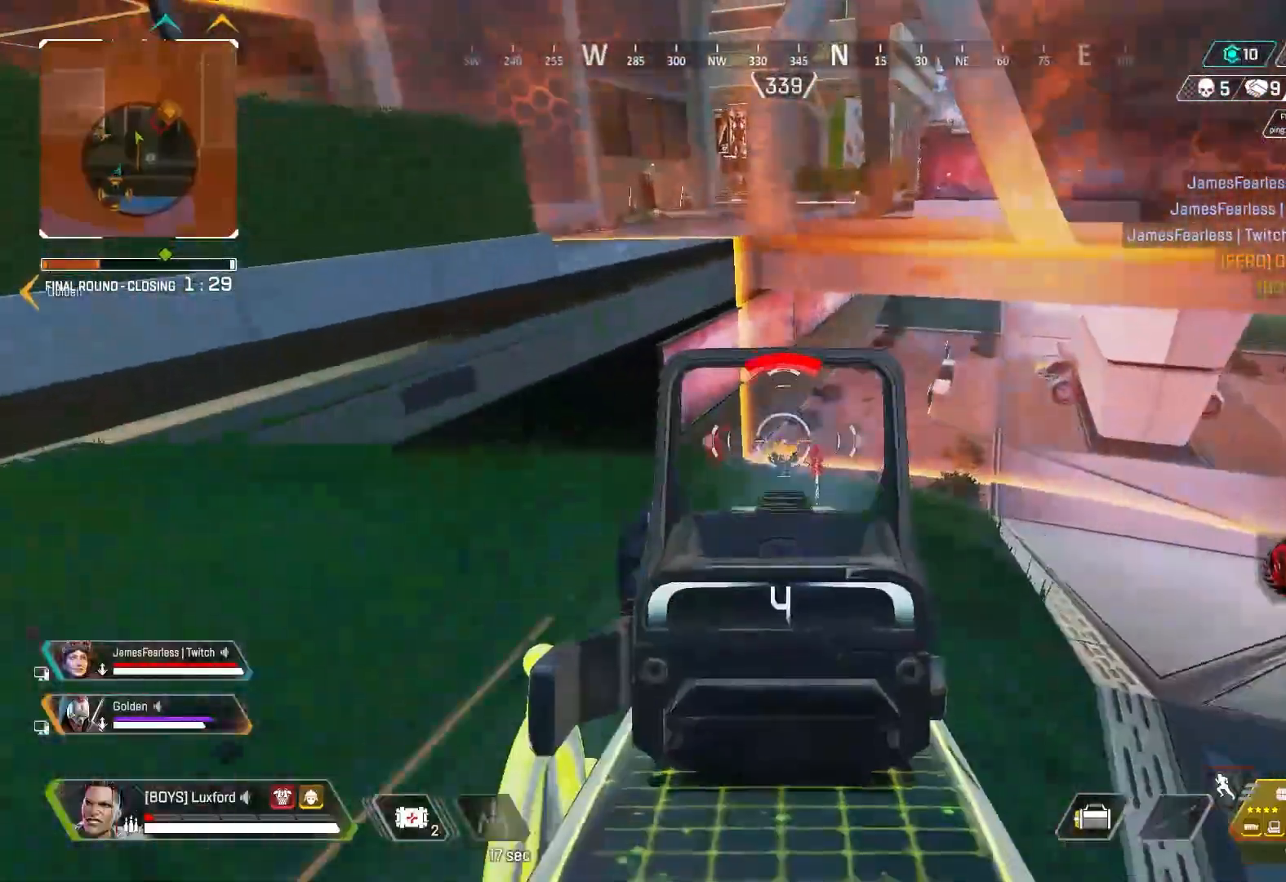
{"buttons": [], "left_stick": "left", "right_stick": "center", "events": [[67, "right_stick", "down-left"], [117, "right_stick", "left"], [250, "R1", "down"], [267, "CIRCLE", "down"], [267, "right_stick", "down-left"], [333, "L1", "up"], [367, "right_stick", "center"], [383, "CIRCLE", "up"], [383, "R1", "up"], [500, "left_stick", "left"]]}
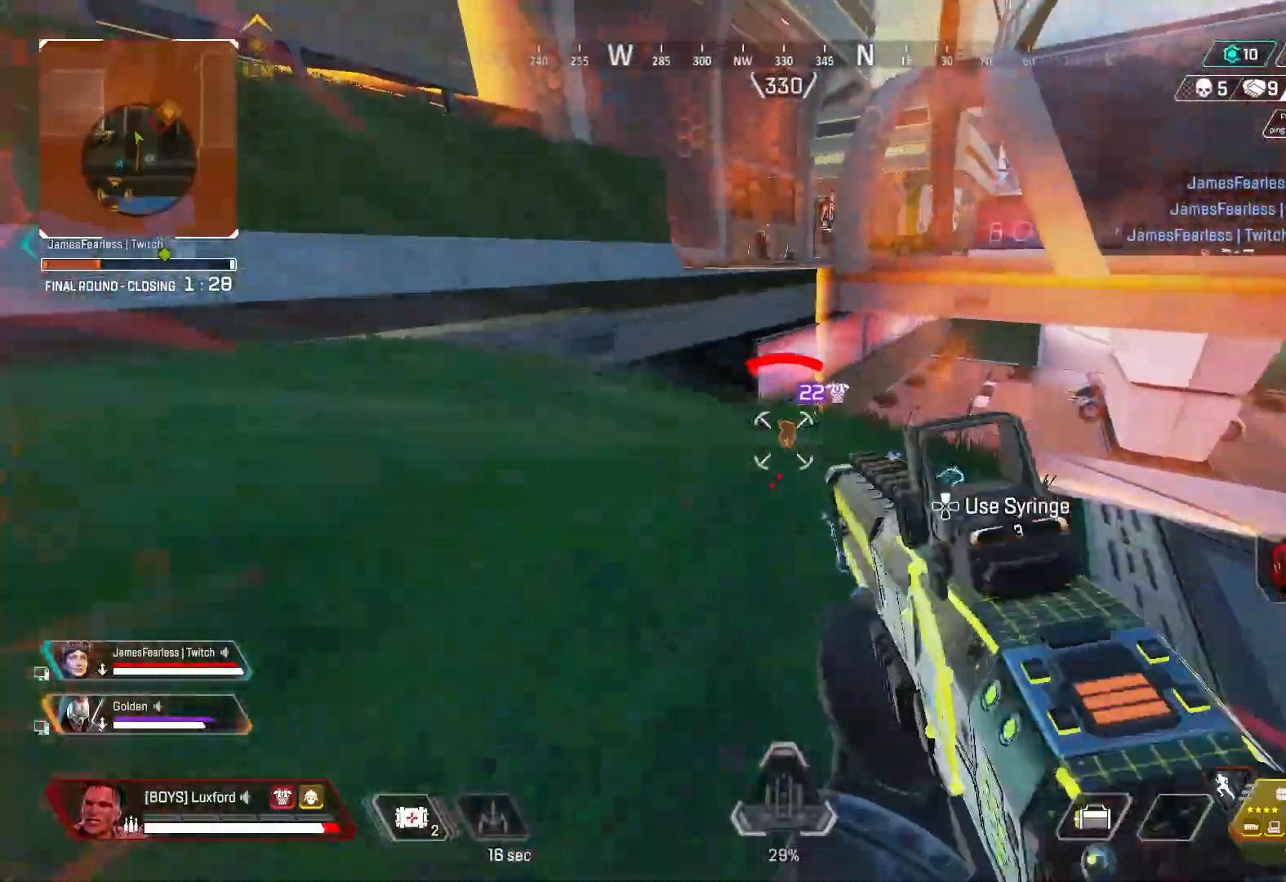
{"buttons": [], "left_stick": "up-left", "right_stick": "center", "events": [[183, "right_stick", "right"], [233, "TRIANGLE", "down"], [250, "right_stick", "center"], [317, "TRIANGLE", "up"], [317, "left_stick", "up-left"], [383, "CIRCLE", "down"], [467, "CIRCLE", "up"]]}